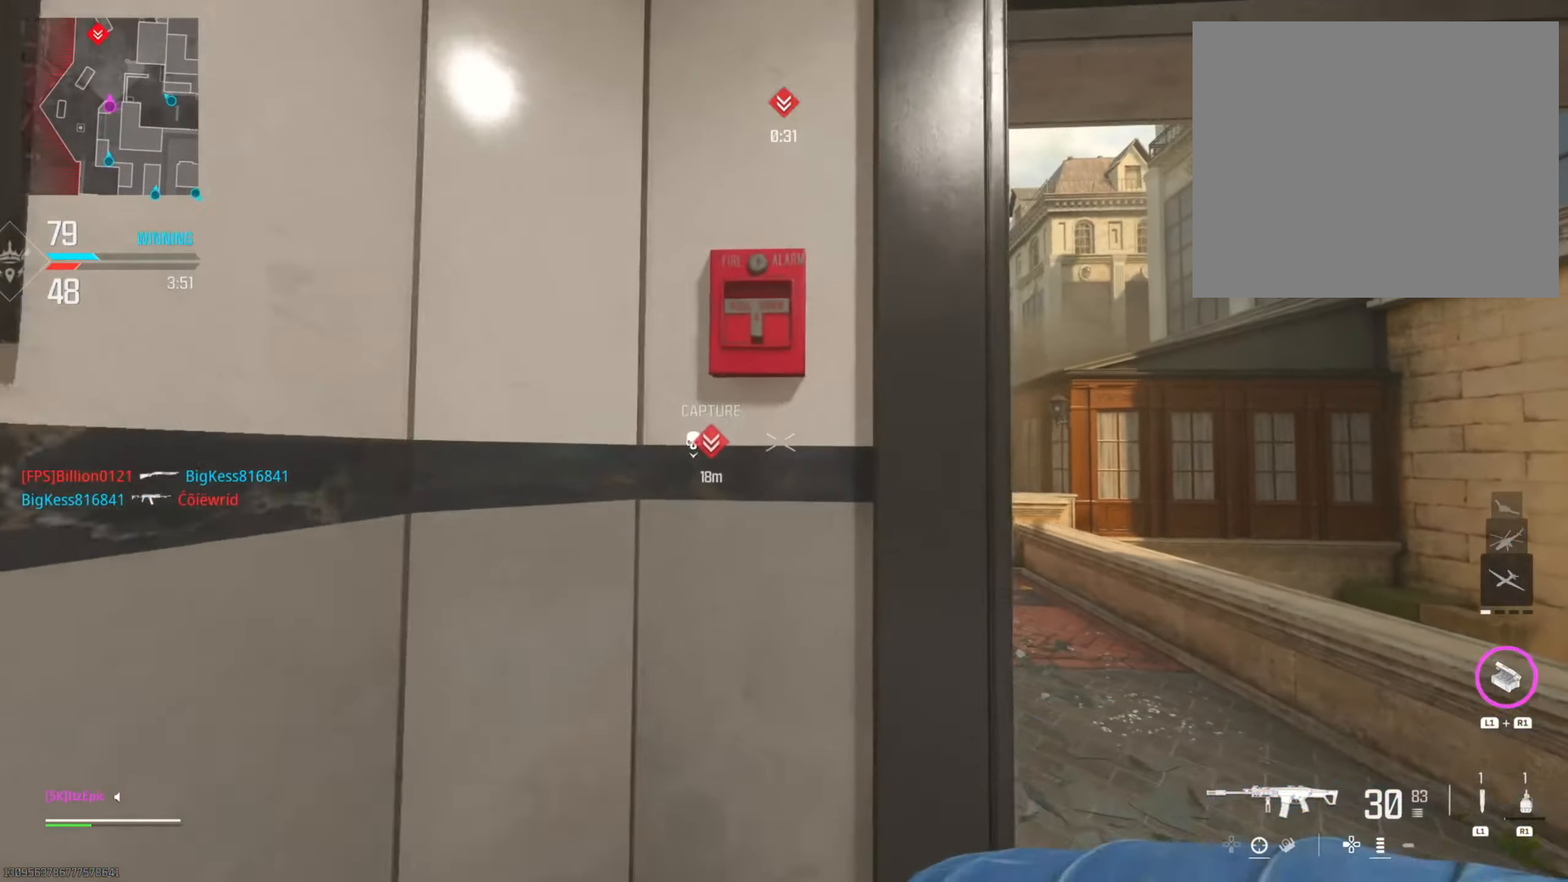
Gameplay with a controller (PlayStation layout); each line is a JSON object with the inputs held at the frame after it. "events" lists button and stick changes between this image and that frame as [ms after this image, input, new state], when the widget could be followed in between. Not read: R2.
{"buttons": [], "left_stick": "left", "right_stick": "right", "events": [[134, "right_stick", "left"], [300, "left_stick", "left"], [350, "right_stick", "right"]]}
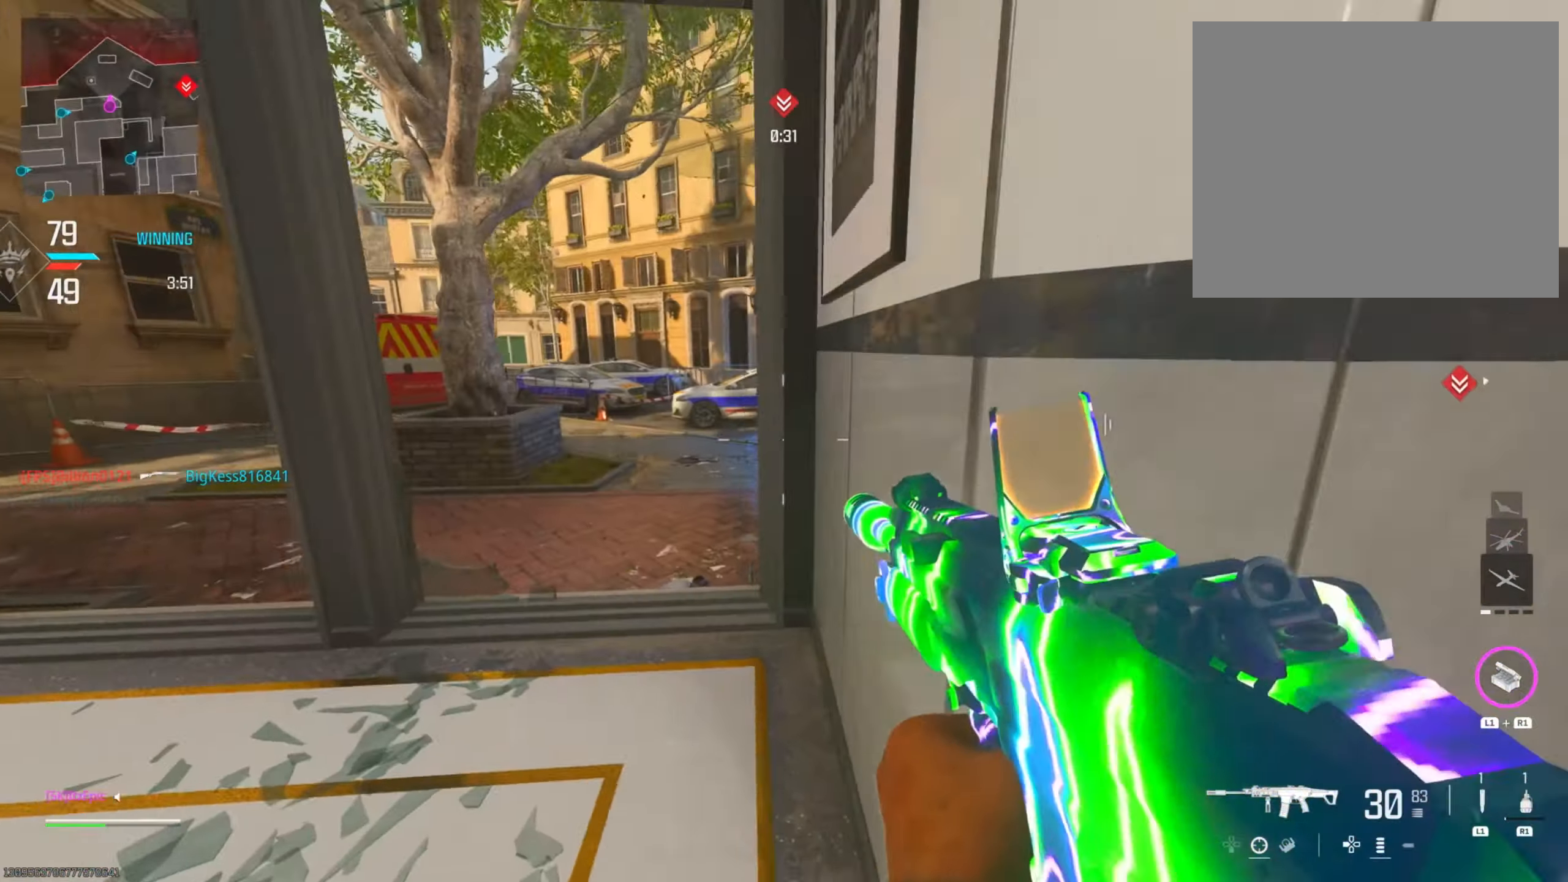
{"buttons": [], "left_stick": "up-left", "right_stick": "right", "events": [[17, "right_stick", "center"], [67, "right_stick", "right"], [183, "right_stick", "center"], [234, "right_stick", "right"], [434, "left_stick", "up-left"]]}
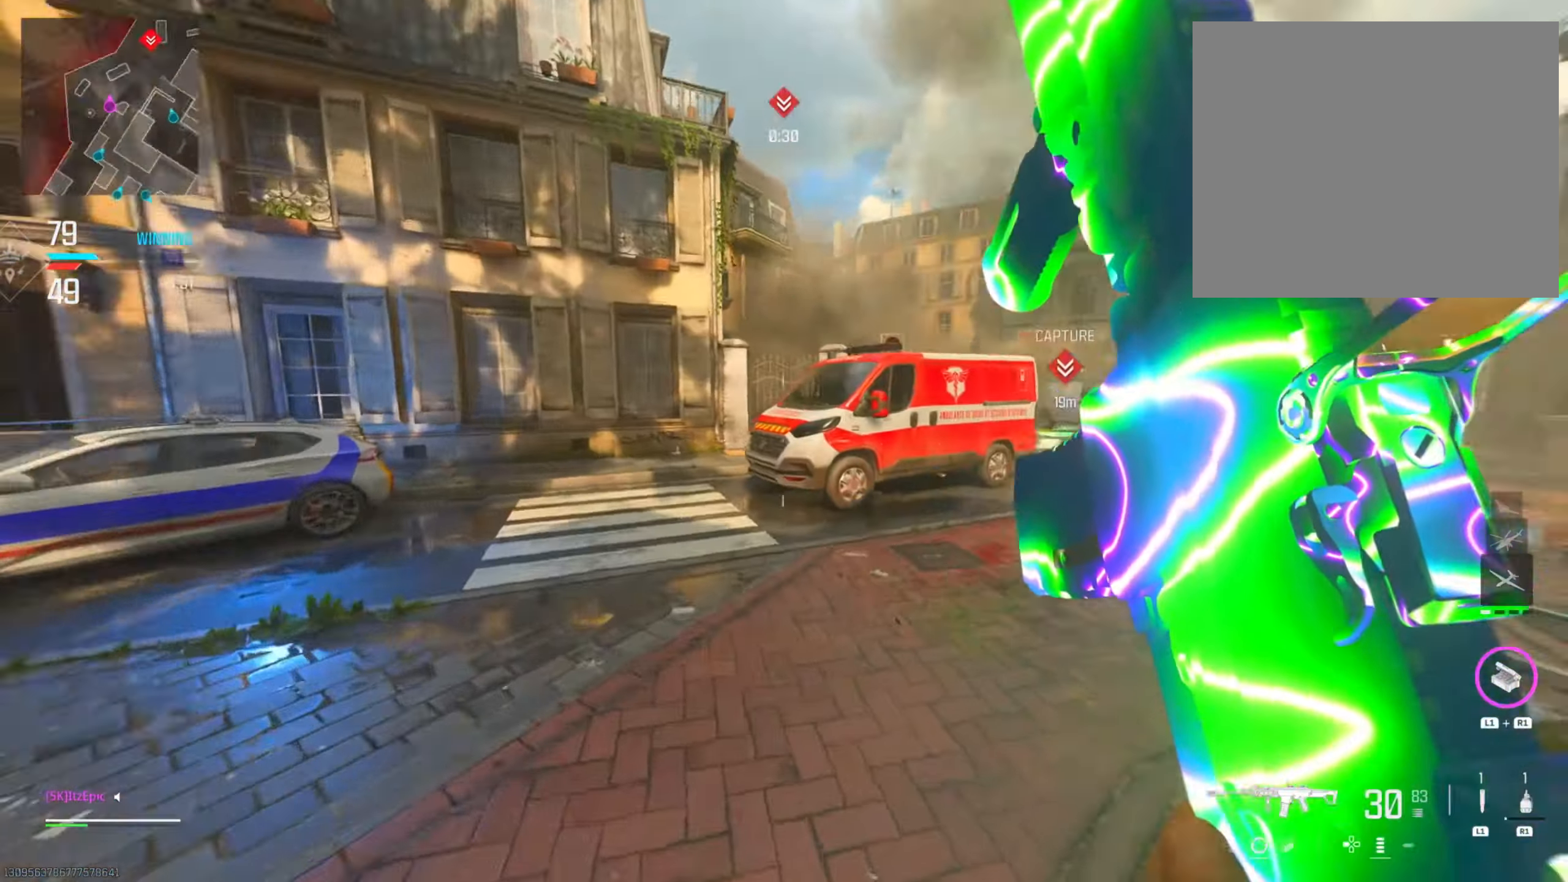
{"buttons": ["L2"], "left_stick": "left", "right_stick": "center", "events": [[50, "R3", "down"], [101, "left_stick", "left"], [167, "right_stick", "center"], [184, "R3", "up"], [234, "right_stick", "left"], [251, "L2", "down"], [367, "right_stick", "center"]]}
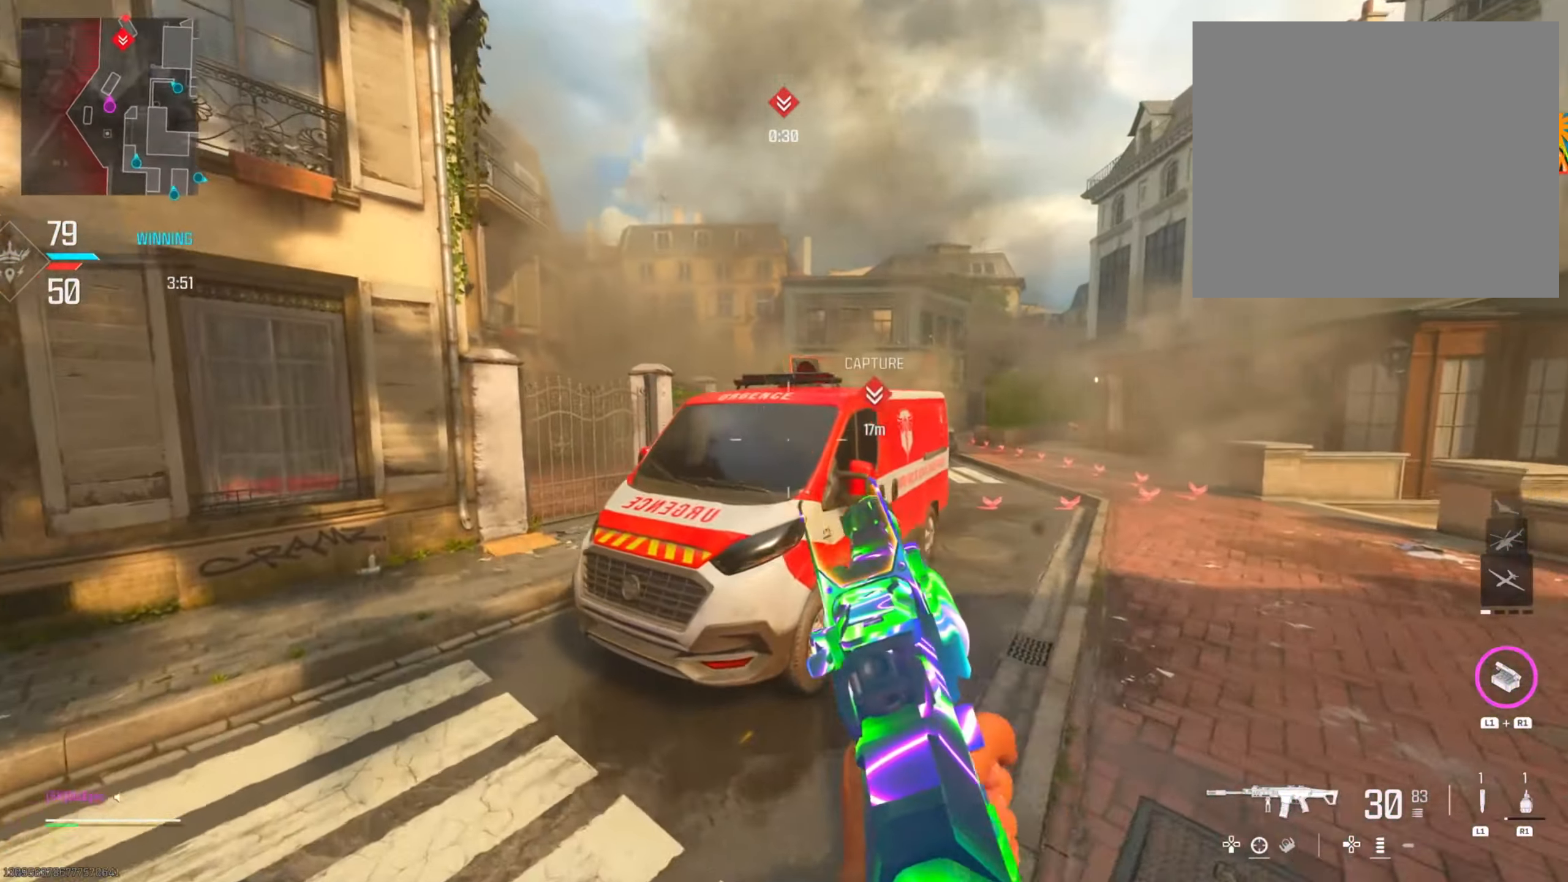
{"buttons": [], "left_stick": "up-right", "right_stick": "center", "events": [[17, "right_stick", "right"], [150, "L2", "up"], [183, "left_stick", "up-right"], [334, "R3", "down"], [467, "R3", "up"], [500, "right_stick", "center"]]}
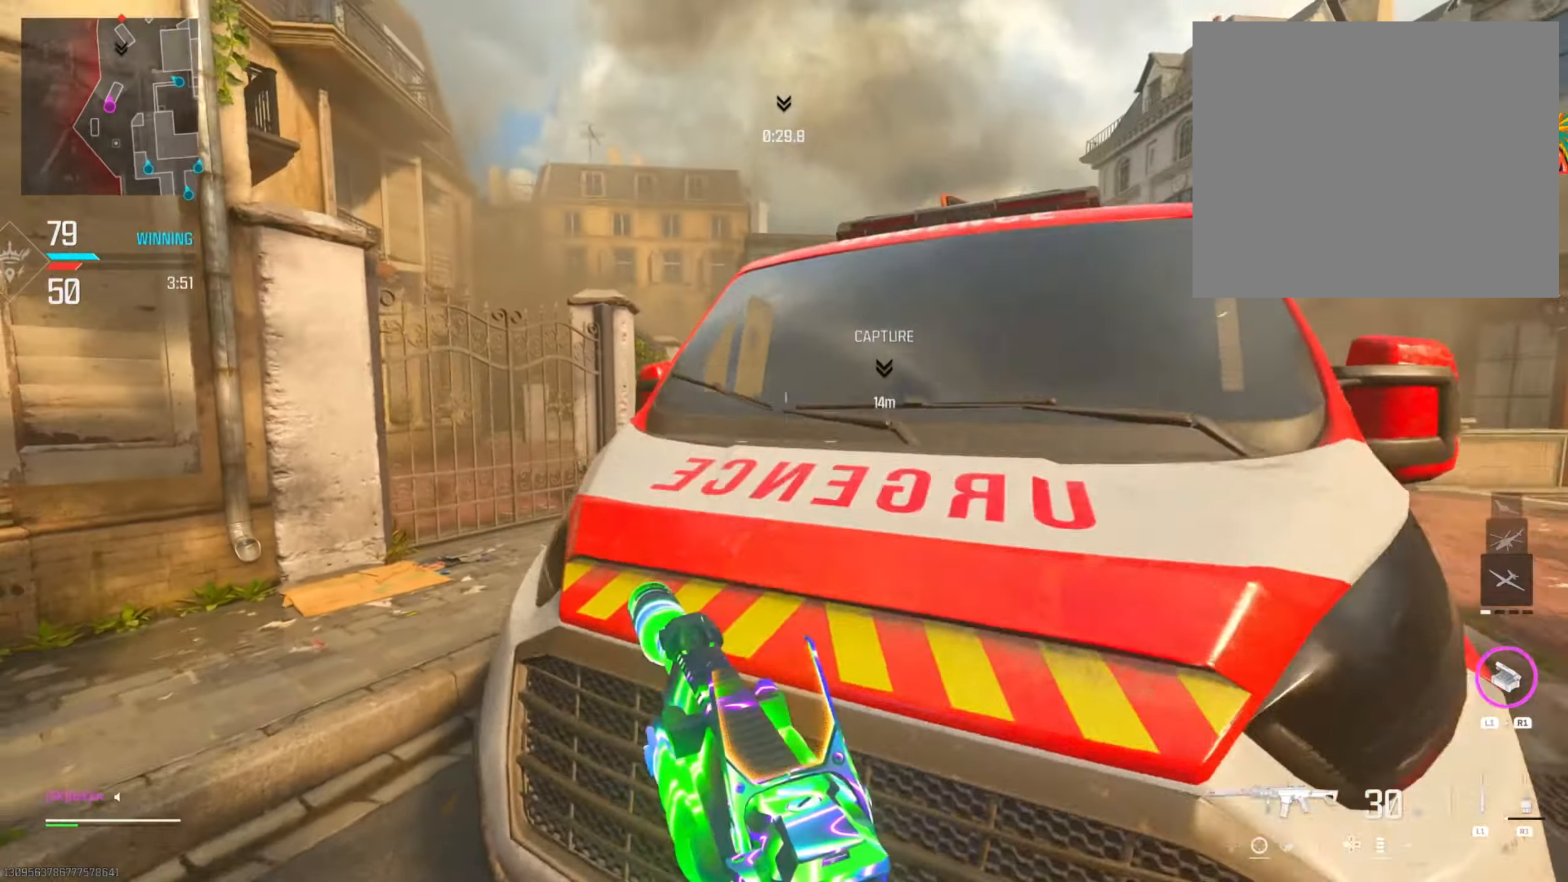
{"buttons": ["L2"], "left_stick": "down-right", "right_stick": "down", "events": [[17, "left_stick", "up"], [34, "R3", "down"], [117, "right_stick", "right"], [184, "R3", "up"], [184, "right_stick", "center"], [234, "L2", "down"], [251, "left_stick", "right"], [468, "left_stick", "down-right"], [484, "right_stick", "down"]]}
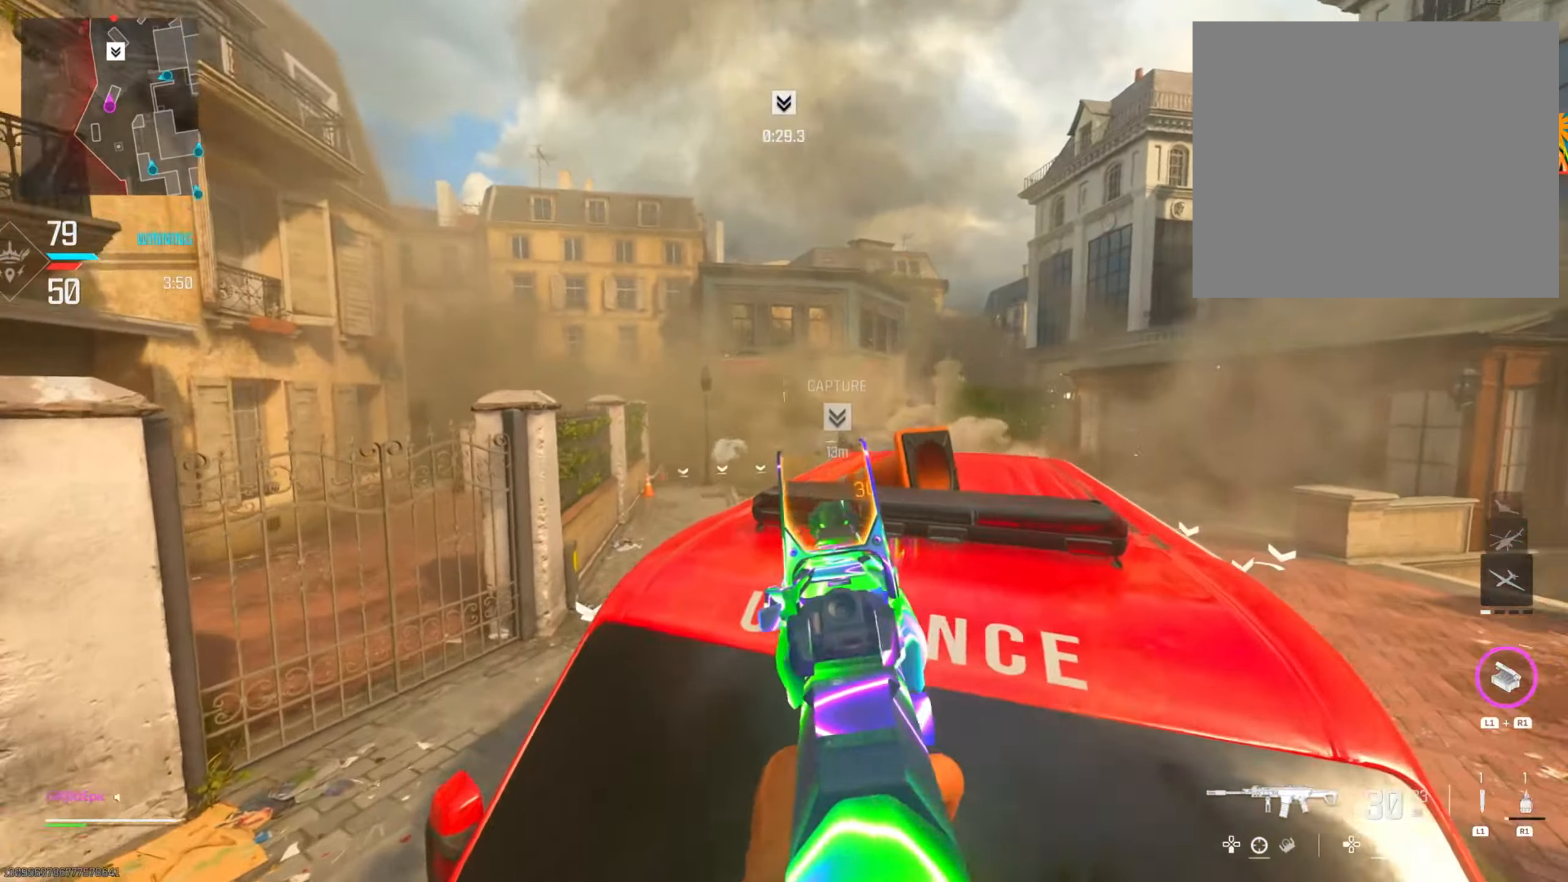
{"buttons": ["L2"], "left_stick": "left", "right_stick": "left", "events": [[50, "left_stick", "down"], [100, "left_stick", "down-left"], [117, "right_stick", "right"], [133, "CIRCLE", "down"], [200, "left_stick", "left"], [217, "right_stick", "center"], [234, "CIRCLE", "up"], [384, "right_stick", "right"], [434, "right_stick", "up"], [500, "right_stick", "left"]]}
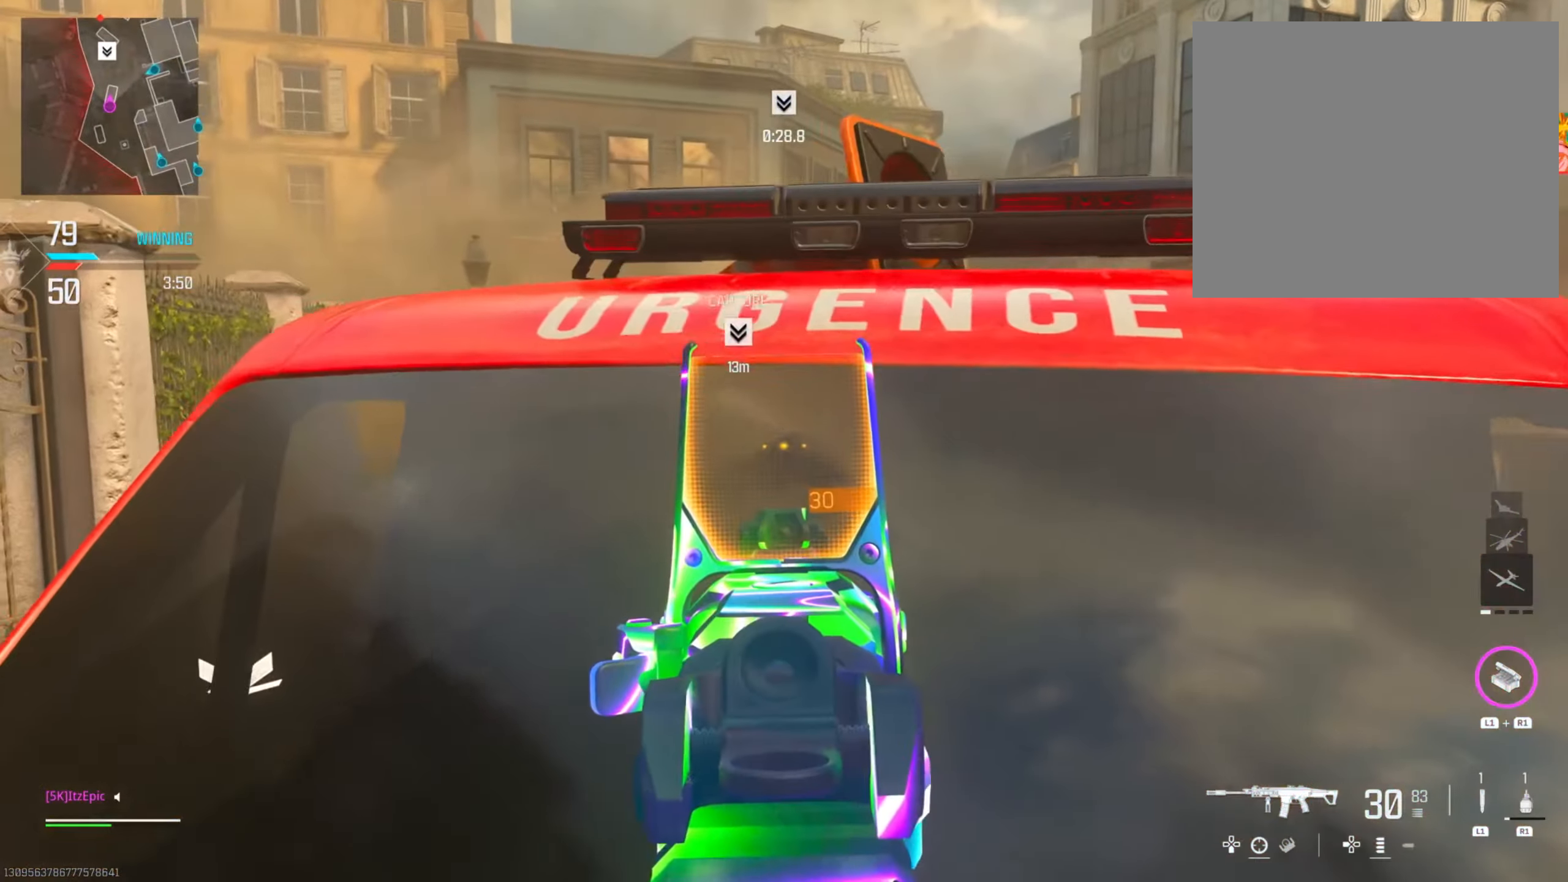
{"buttons": ["L2"], "left_stick": "down-right", "right_stick": "left", "events": [[134, "left_stick", "up-left"], [151, "right_stick", "center"], [351, "right_stick", "left"], [384, "left_stick", "up-right"], [484, "left_stick", "down-right"]]}
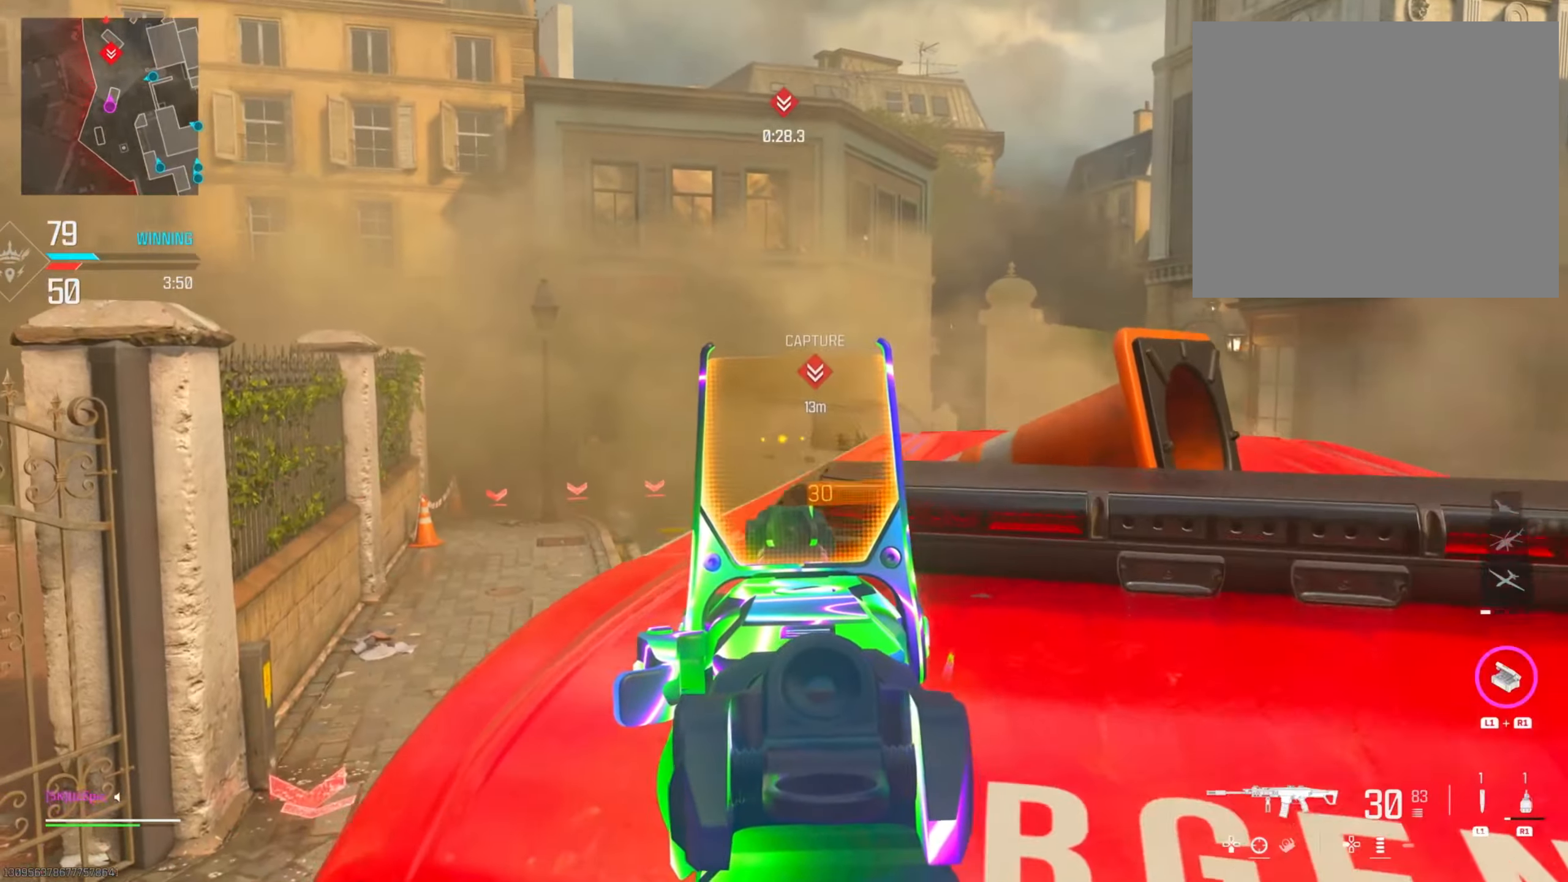
{"buttons": ["L2"], "left_stick": "down-right", "right_stick": "down", "events": [[33, "right_stick", "center"], [100, "left_stick", "left"], [167, "right_stick", "left"], [284, "left_stick", "down-left"], [384, "right_stick", "down"], [417, "left_stick", "down-right"]]}
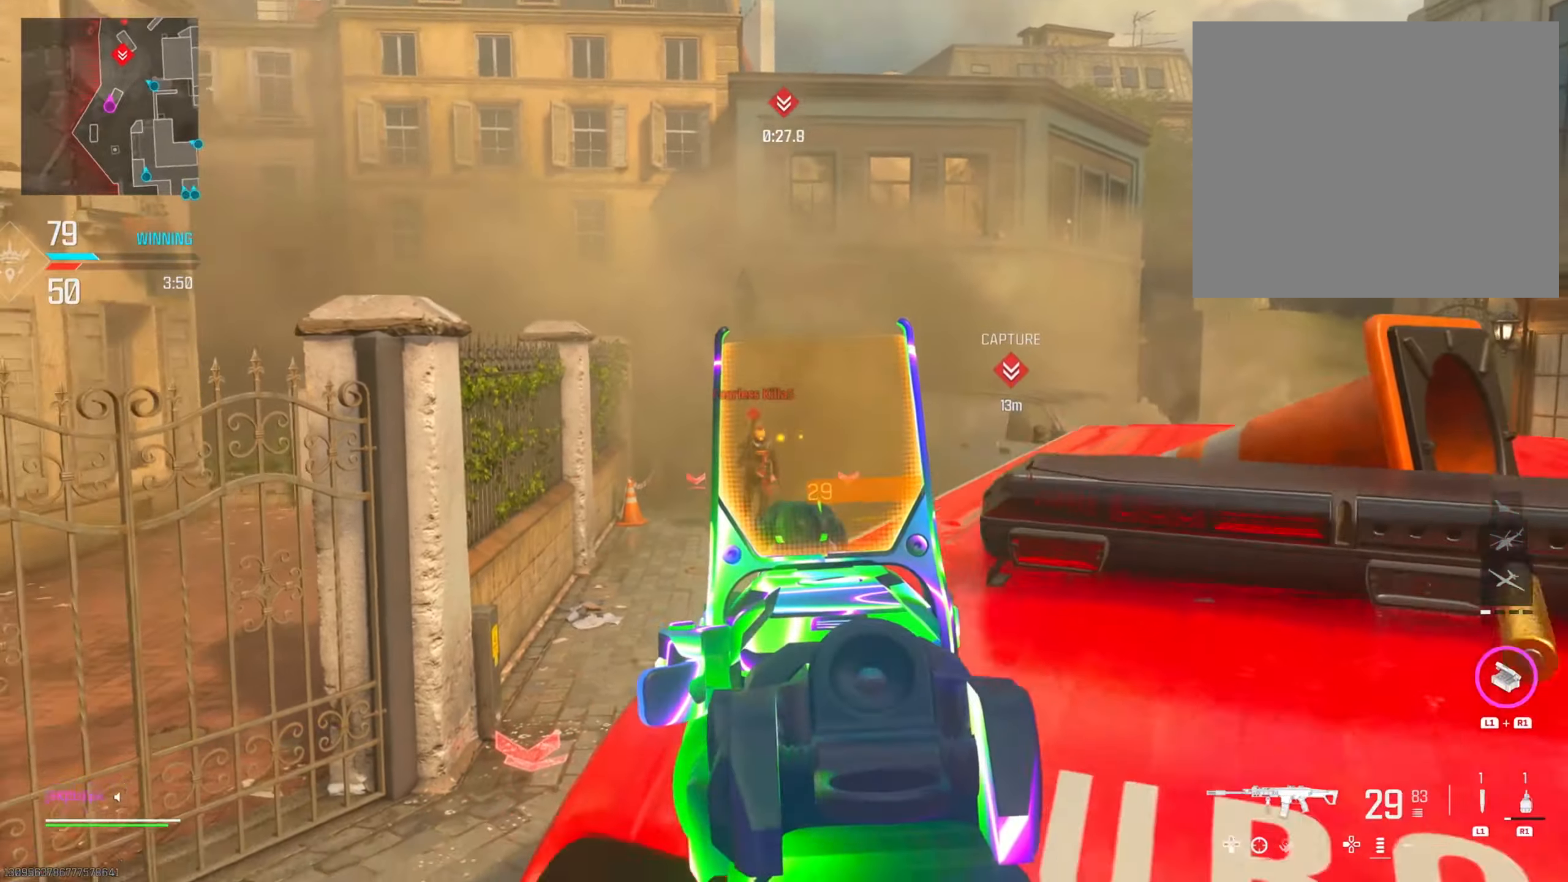
{"buttons": ["L2"], "left_stick": "down-right", "right_stick": "down", "events": [[67, "left_stick", "left"], [201, "right_stick", "up"], [318, "right_stick", "center"], [368, "right_stick", "down"], [501, "left_stick", "down-right"]]}
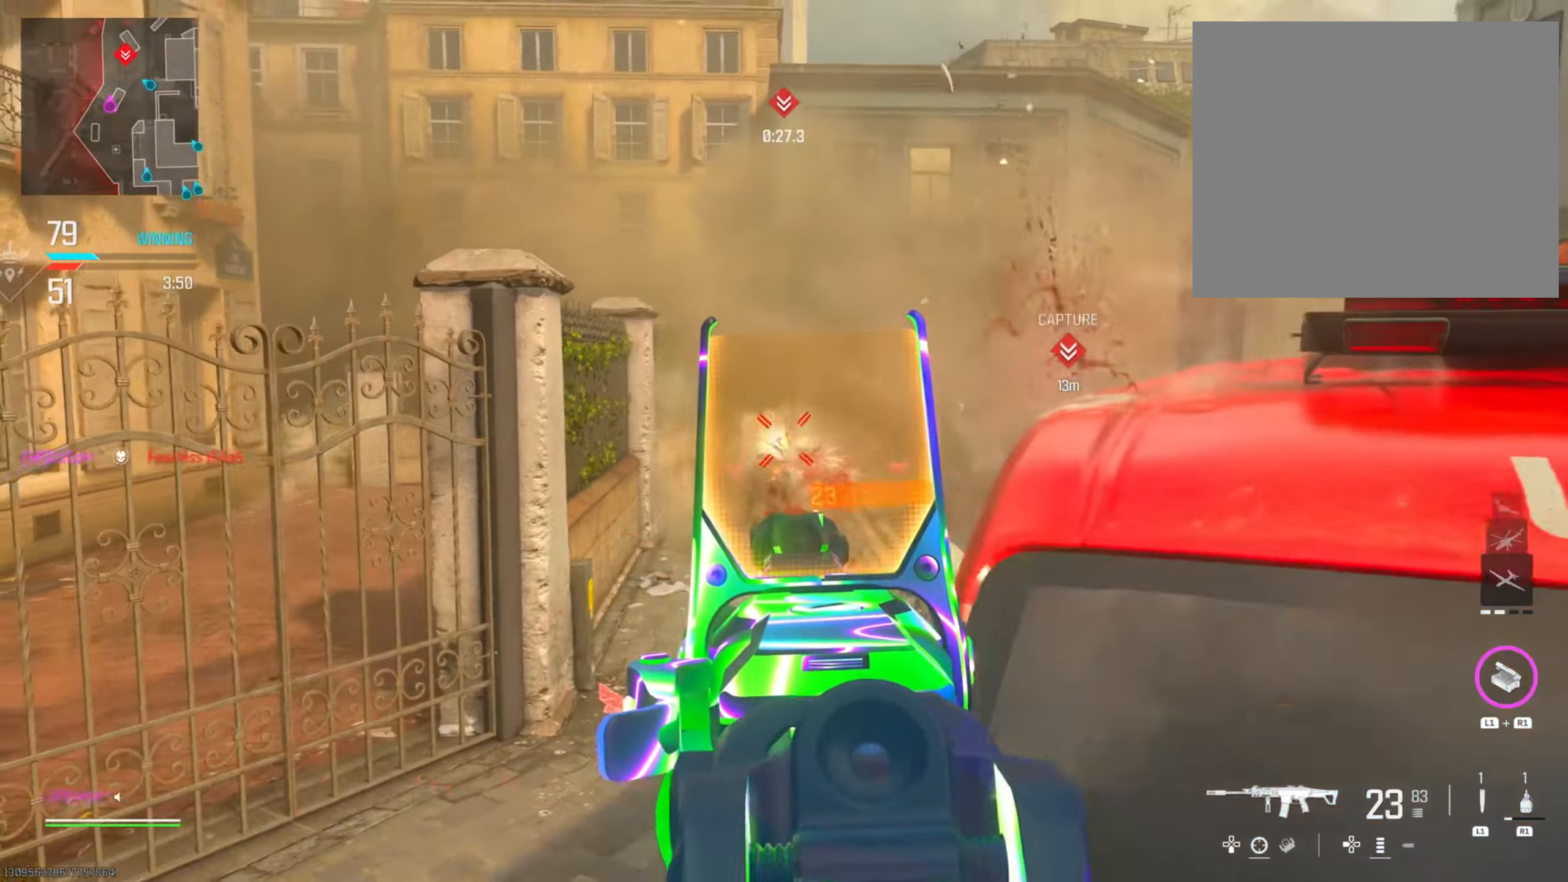
{"buttons": ["L2"], "left_stick": "up-right", "right_stick": "center", "events": [[117, "right_stick", "left"], [184, "right_stick", "center"], [250, "right_stick", "up-right"], [267, "left_stick", "right"], [384, "left_stick", "up-right"], [484, "right_stick", "center"]]}
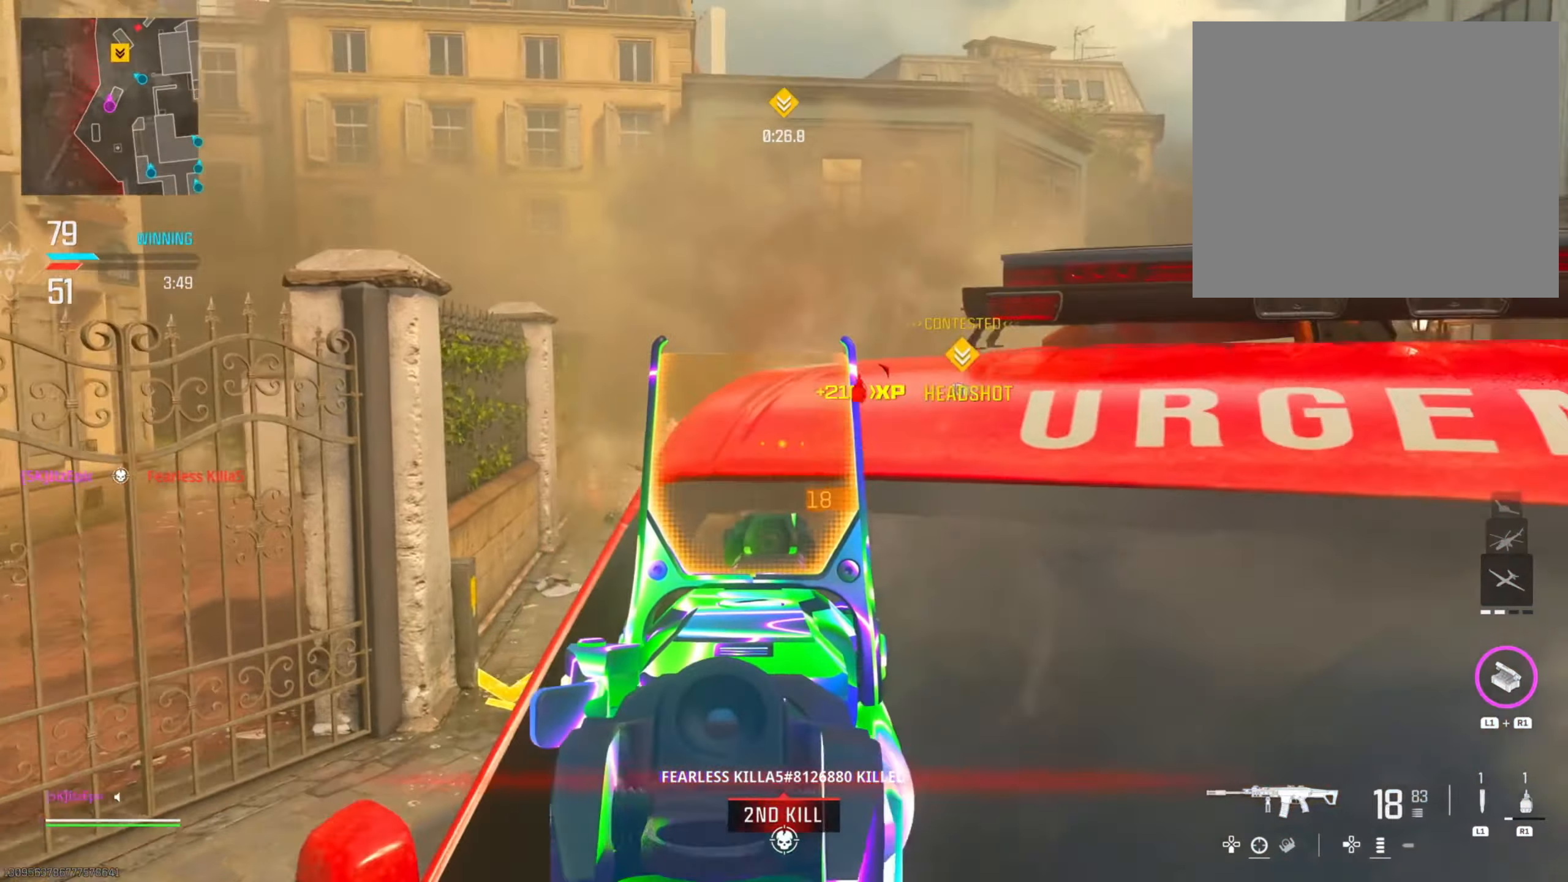
{"buttons": ["L2"], "left_stick": "down", "right_stick": "down-left", "events": [[33, "right_stick", "down"], [250, "left_stick", "left"], [484, "right_stick", "down-left"], [500, "left_stick", "down"]]}
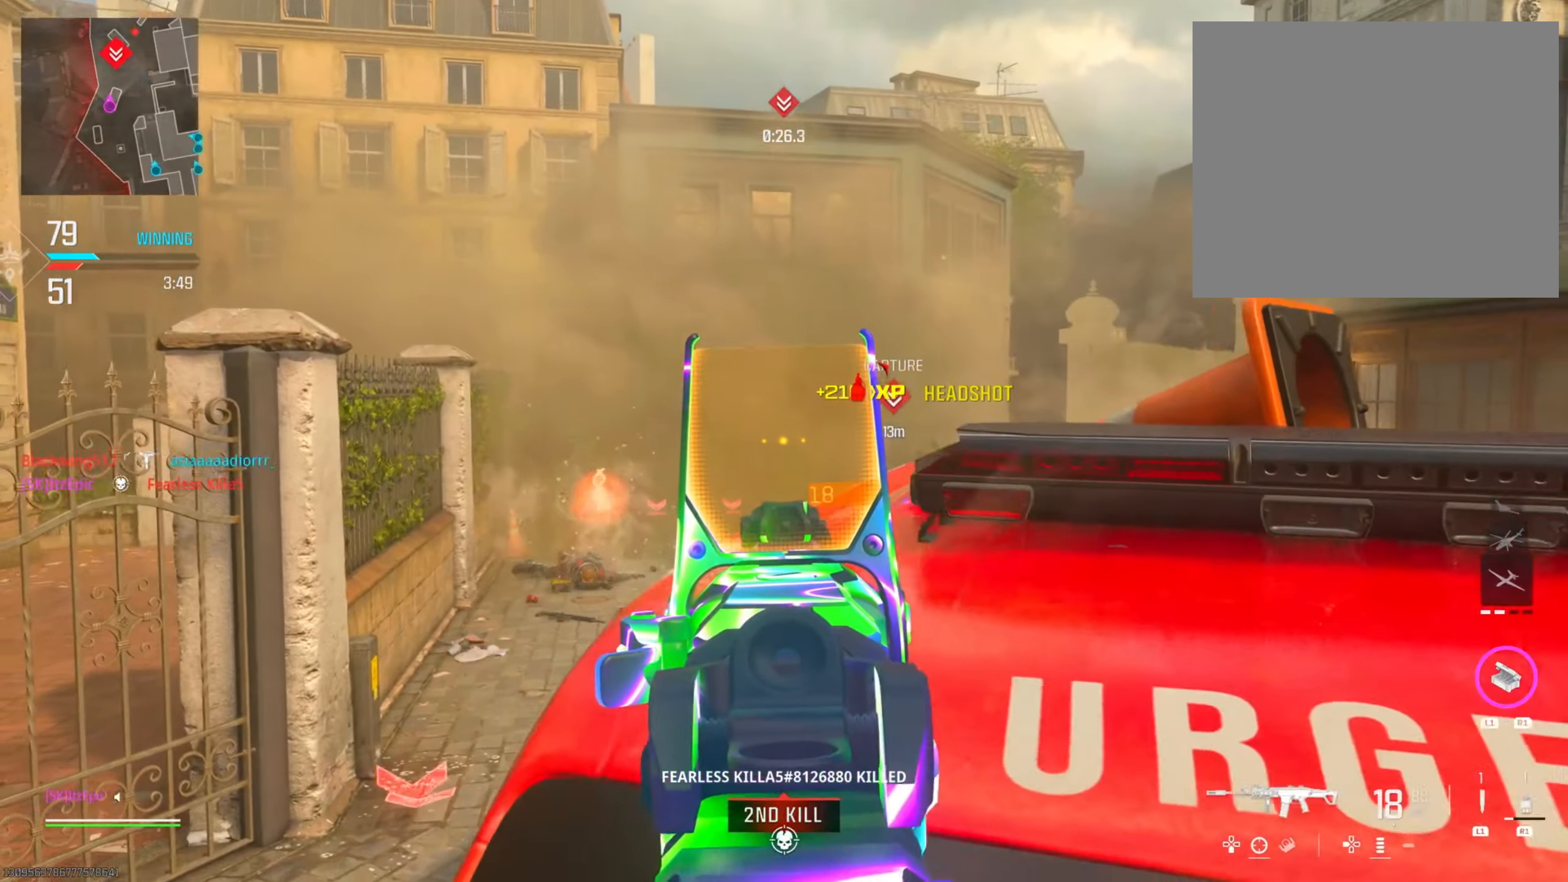
{"buttons": ["L2"], "left_stick": "left", "right_stick": "center", "events": [[17, "left_stick", "down-right"], [50, "right_stick", "center"], [217, "right_stick", "down"], [284, "left_stick", "left"], [384, "right_stick", "center"]]}
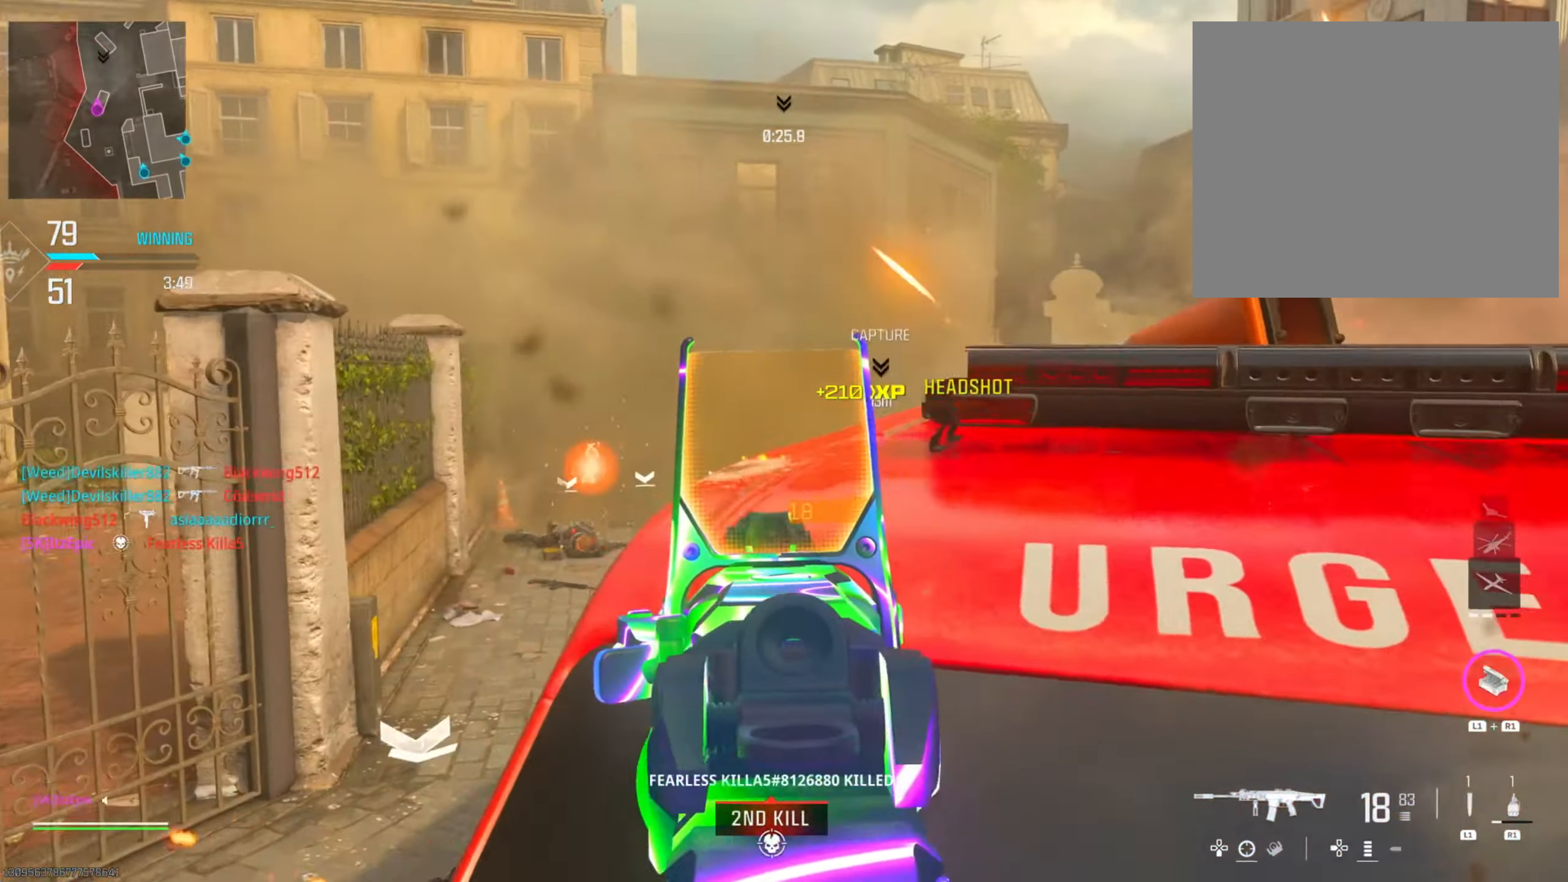
{"buttons": ["L2"], "left_stick": "left", "right_stick": "center", "events": [[16, "right_stick", "right"], [50, "left_stick", "right"], [183, "right_stick", "center"], [283, "right_stick", "down-right"], [350, "left_stick", "left"], [417, "right_stick", "center"]]}
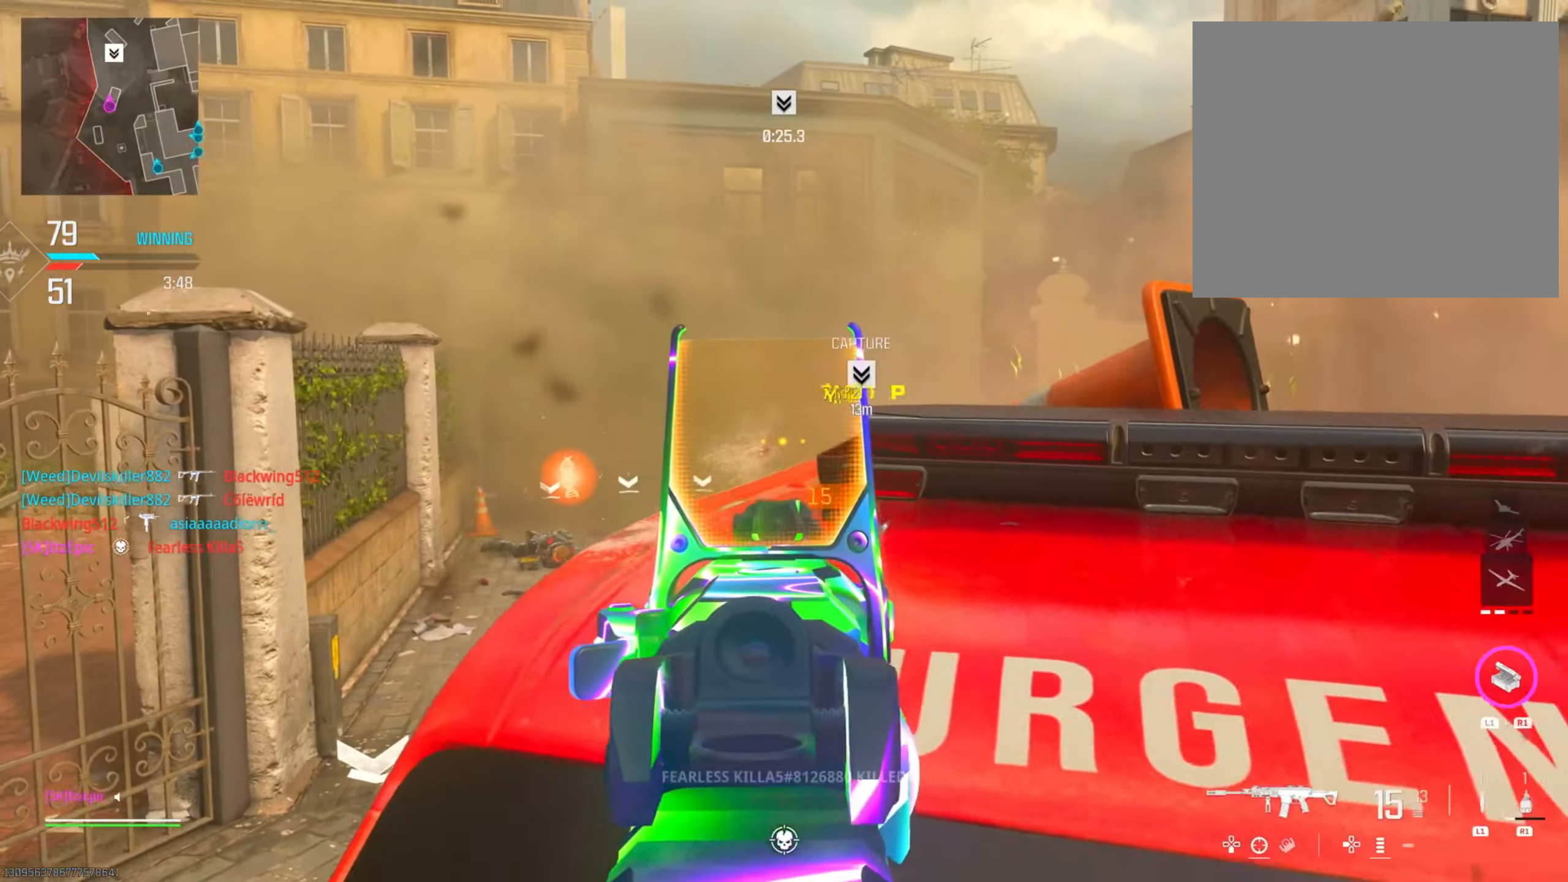
{"buttons": ["L2"], "left_stick": "down-right", "right_stick": "right", "events": [[50, "right_stick", "down"], [217, "left_stick", "down-left"], [217, "right_stick", "center"], [334, "left_stick", "down-right"], [484, "right_stick", "right"]]}
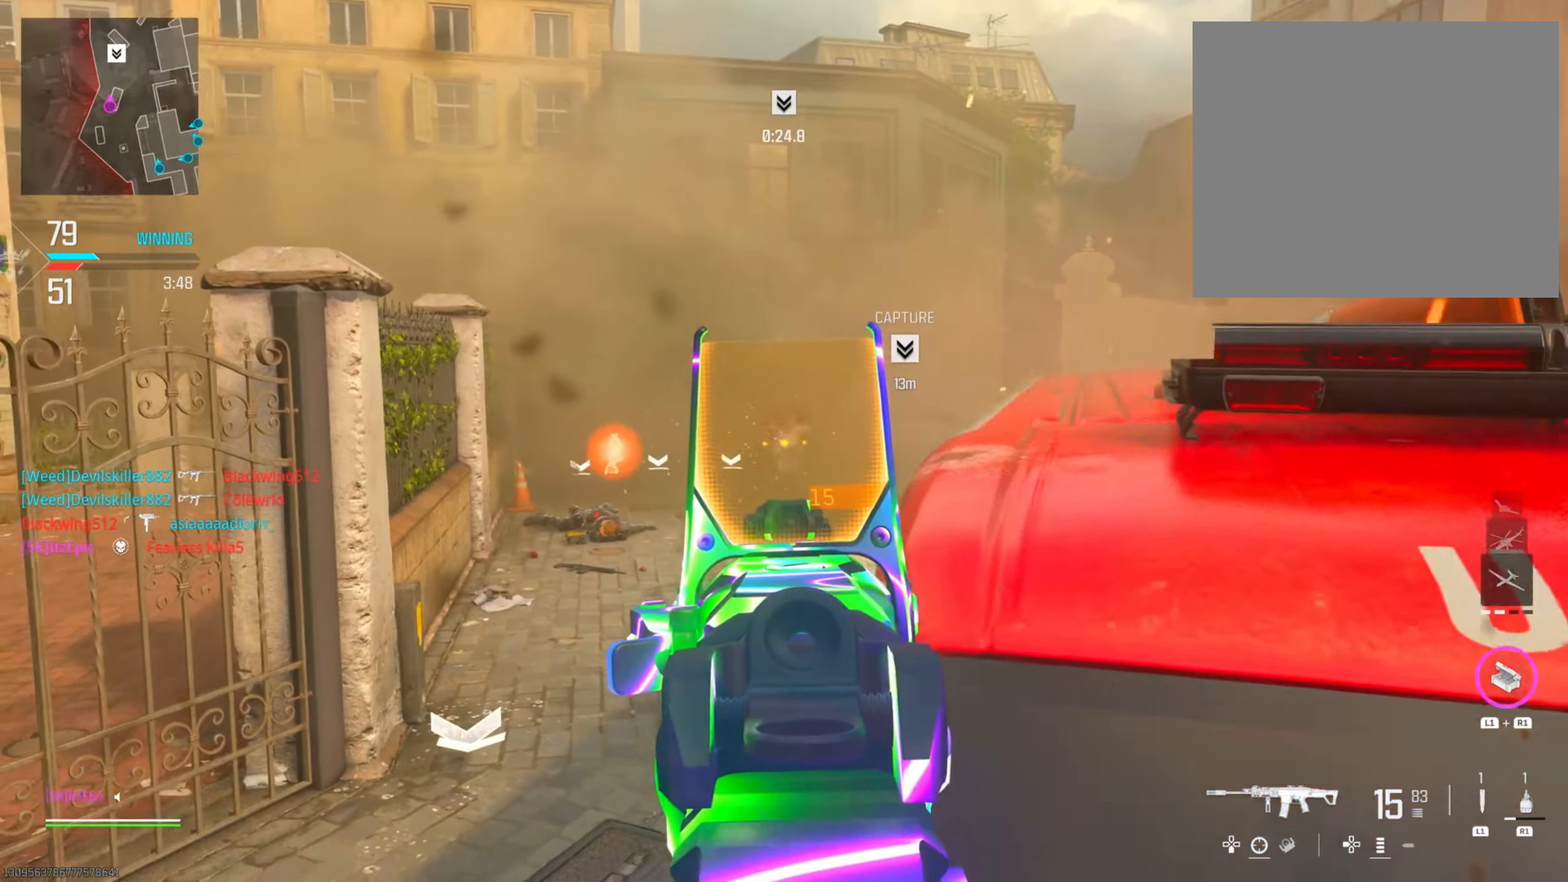
{"buttons": ["SQUARE"], "left_stick": "left", "right_stick": "center", "events": [[66, "right_stick", "center"], [183, "left_stick", "up-right"], [317, "left_stick", "left"], [450, "SQUARE", "down"], [500, "L2", "up"]]}
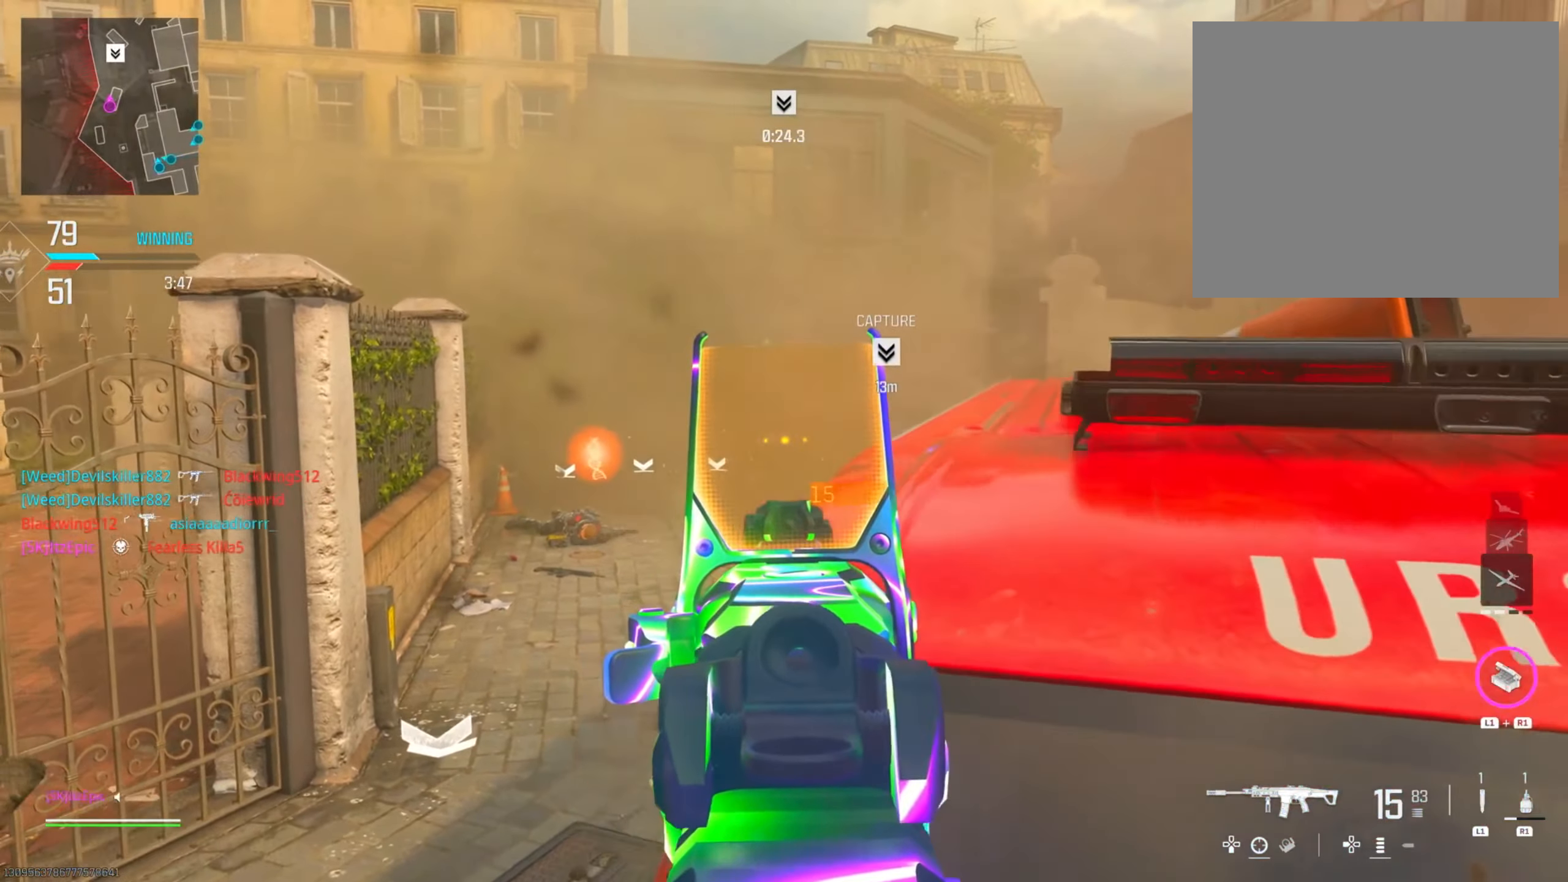
{"buttons": ["CIRCLE"], "left_stick": "down-right", "right_stick": "center", "events": [[34, "left_stick", "down-right"], [50, "SQUARE", "up"], [184, "CIRCLE", "down"]]}
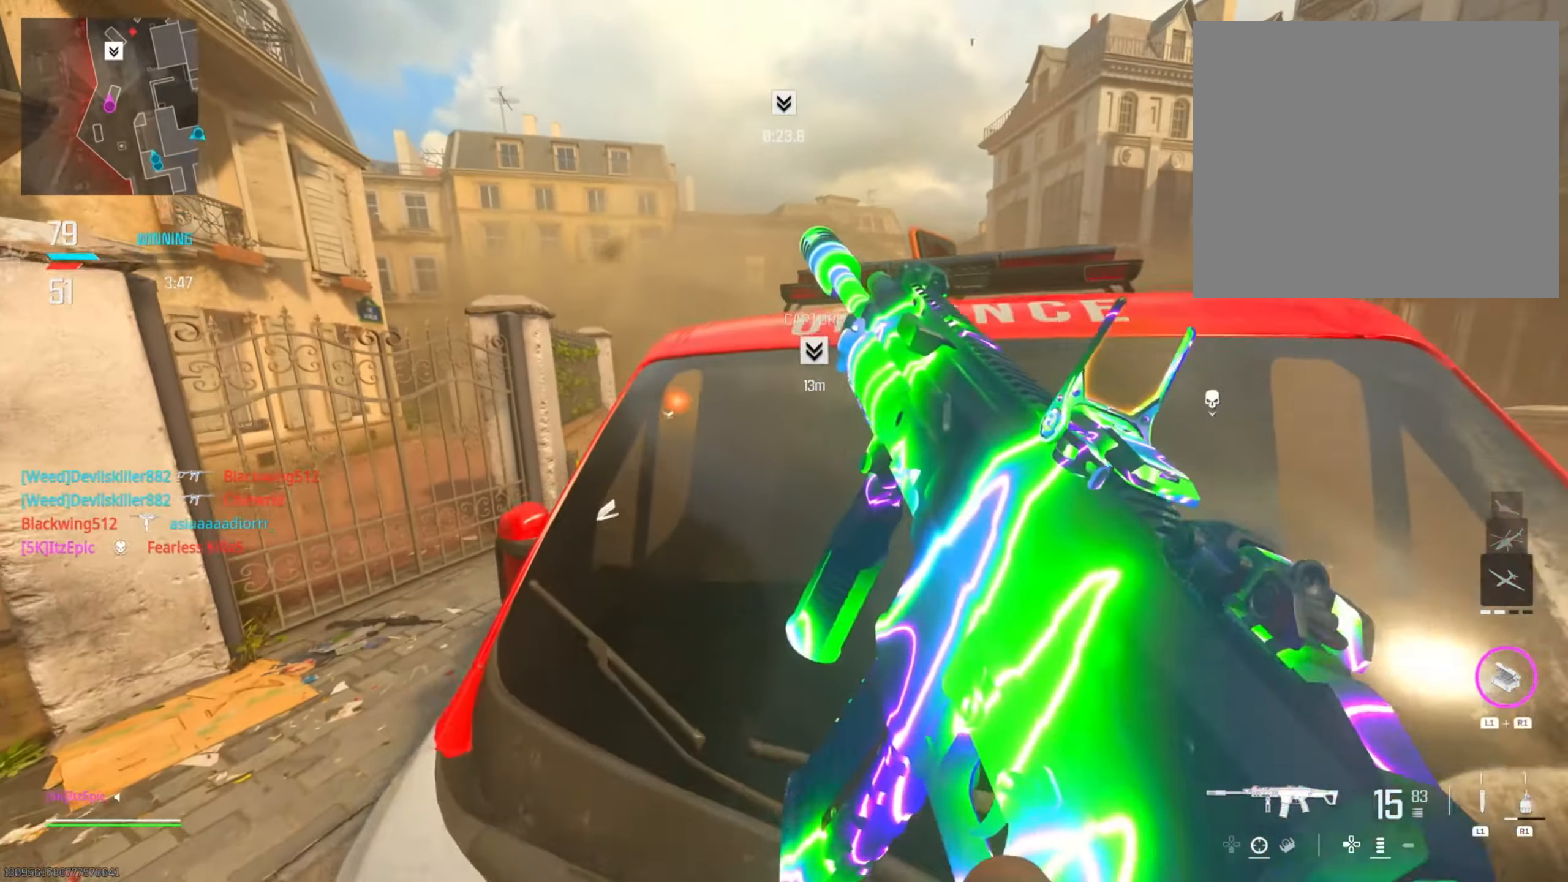
{"buttons": [], "left_stick": "center", "right_stick": "center", "events": [[16, "CIRCLE", "up"], [100, "left_stick", "center"]]}
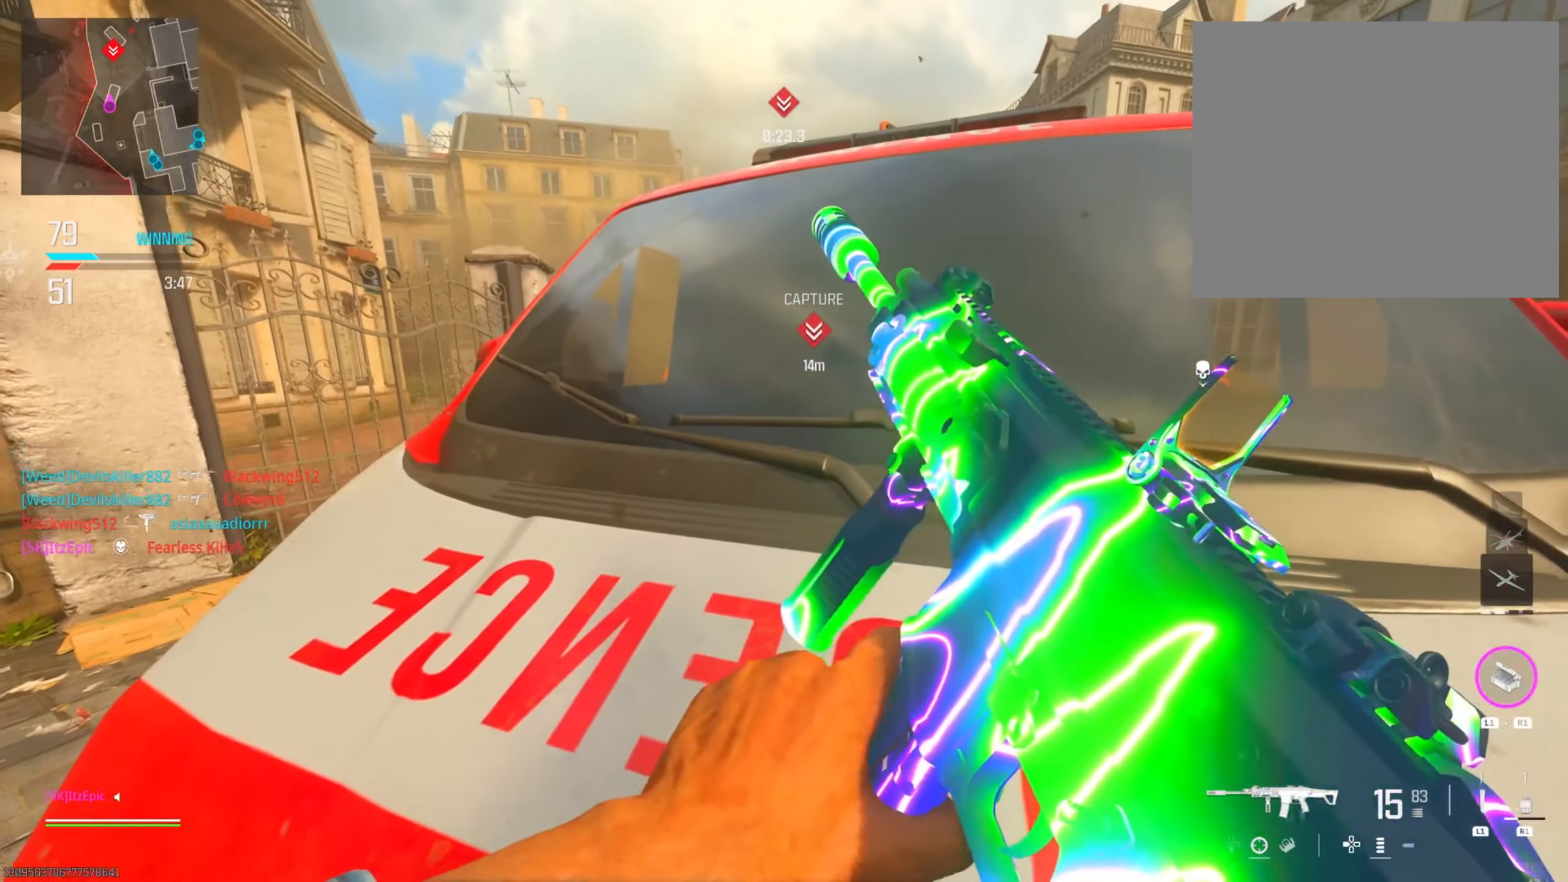
{"buttons": [], "left_stick": "center", "right_stick": "center", "events": [[50, "CIRCLE", "down"], [150, "CIRCLE", "up"]]}
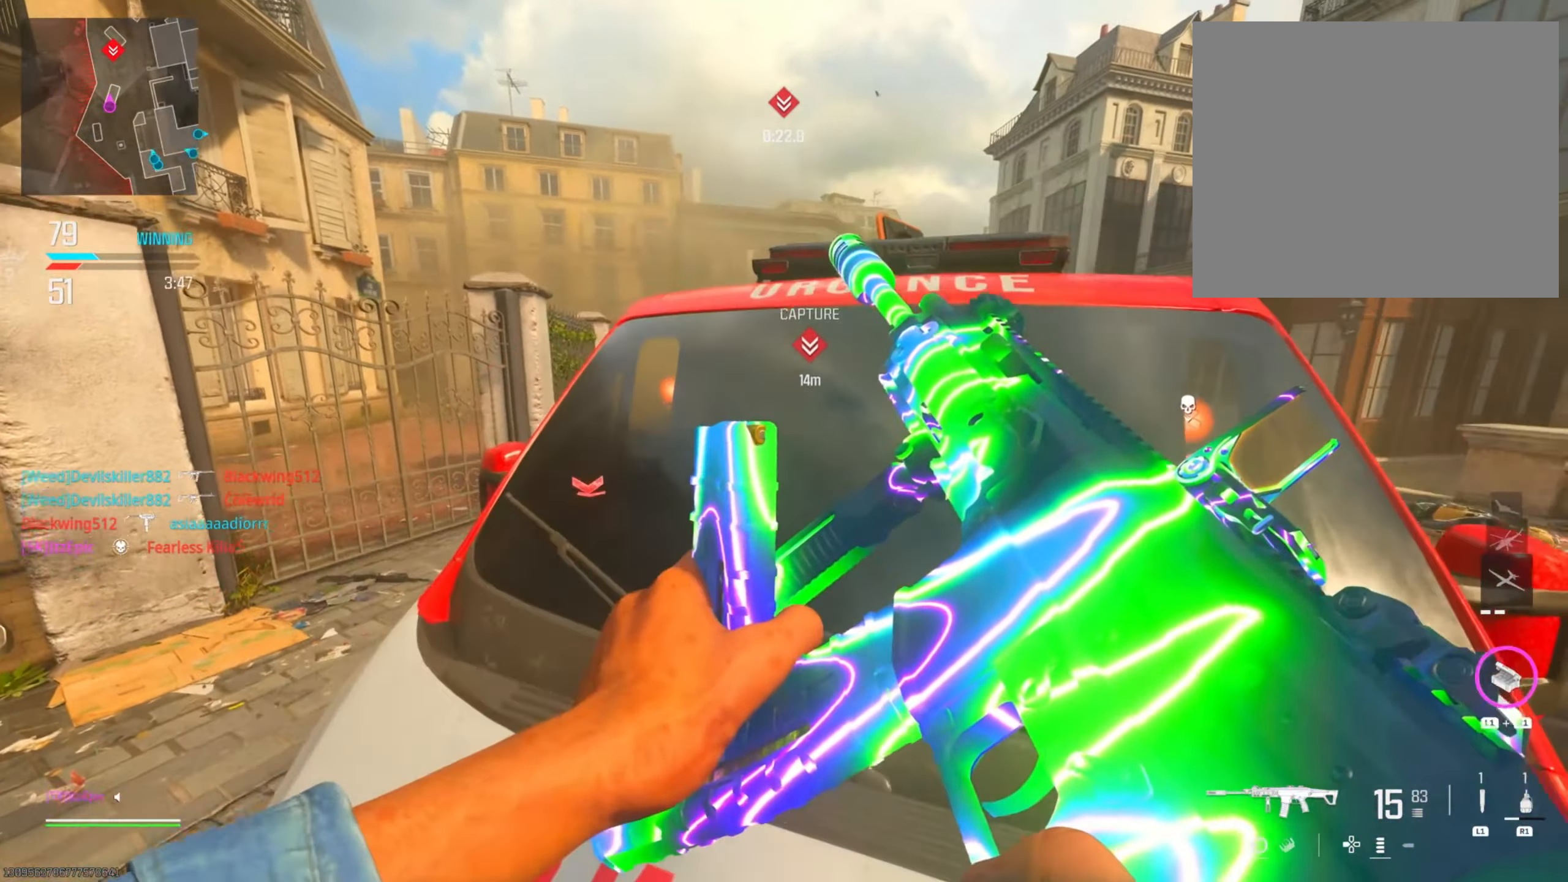
{"buttons": [], "left_stick": "left", "right_stick": "up", "events": [[100, "R1", "down"], [250, "R1", "up"], [300, "left_stick", "left"], [484, "right_stick", "up"]]}
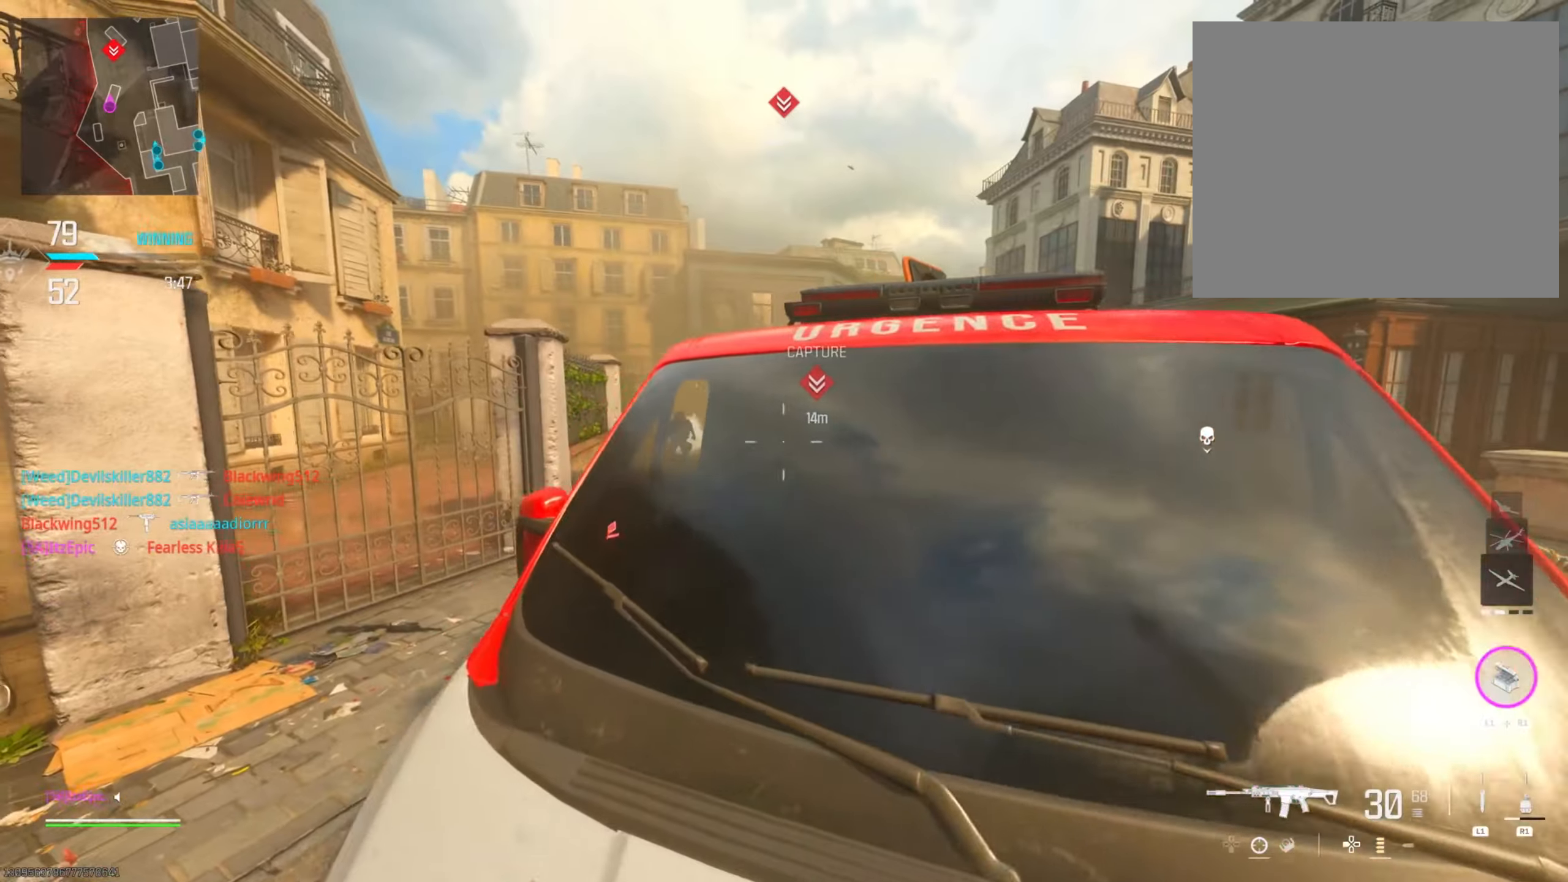
{"buttons": [], "left_stick": "center", "right_stick": "up", "events": [[84, "left_stick", "center"], [151, "right_stick", "left"], [251, "right_stick", "center"], [401, "right_stick", "right"], [484, "right_stick", "up"]]}
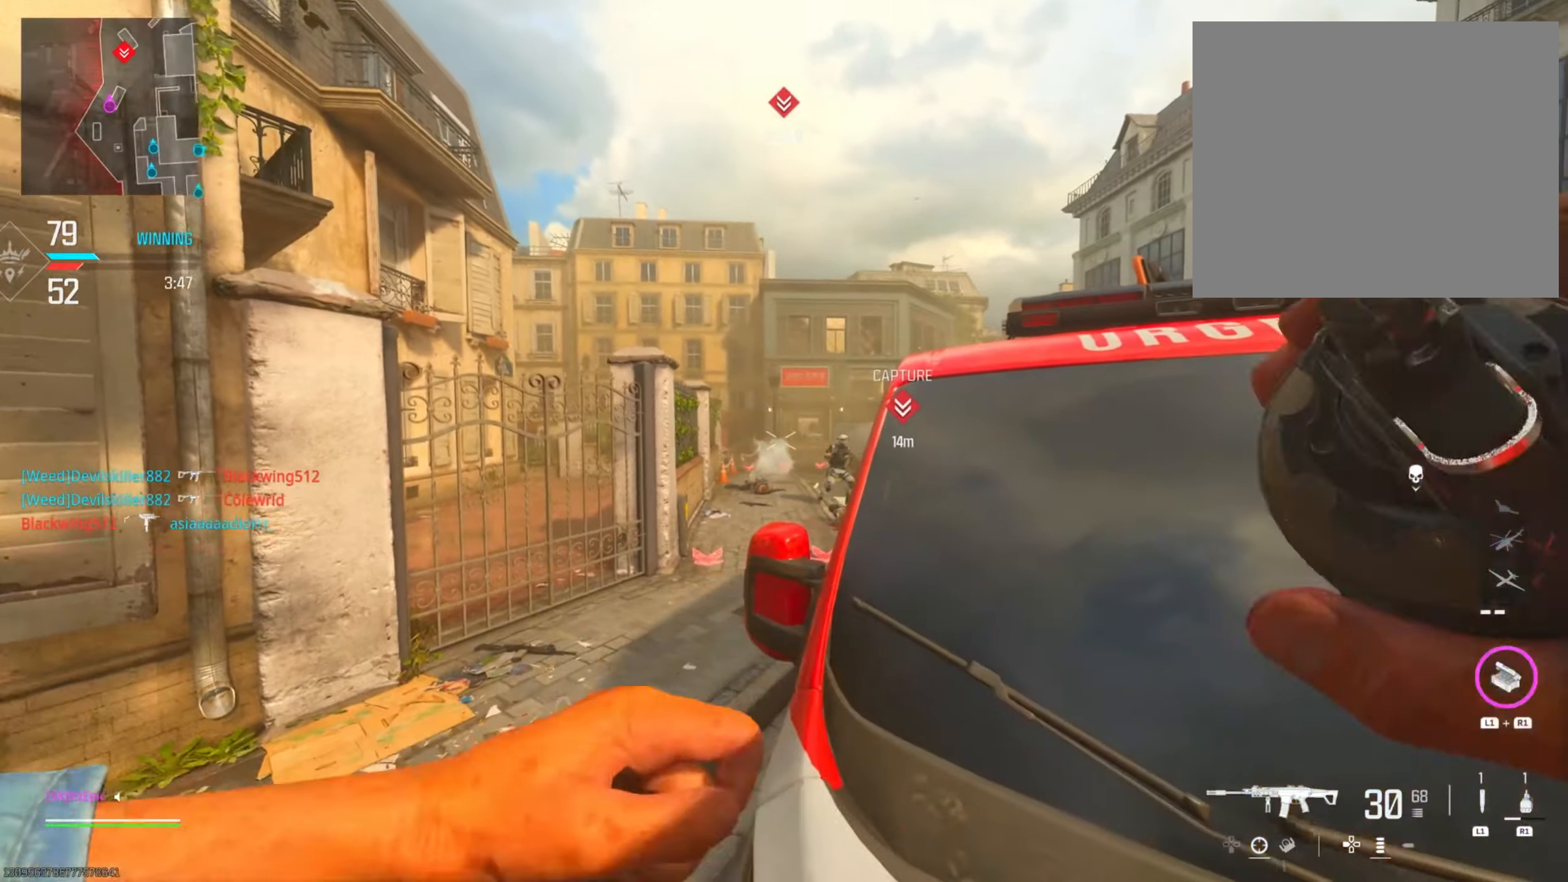
{"buttons": [], "left_stick": "left", "right_stick": "right", "events": [[117, "right_stick", "center"], [234, "right_stick", "down"], [384, "left_stick", "left"], [434, "right_stick", "right"]]}
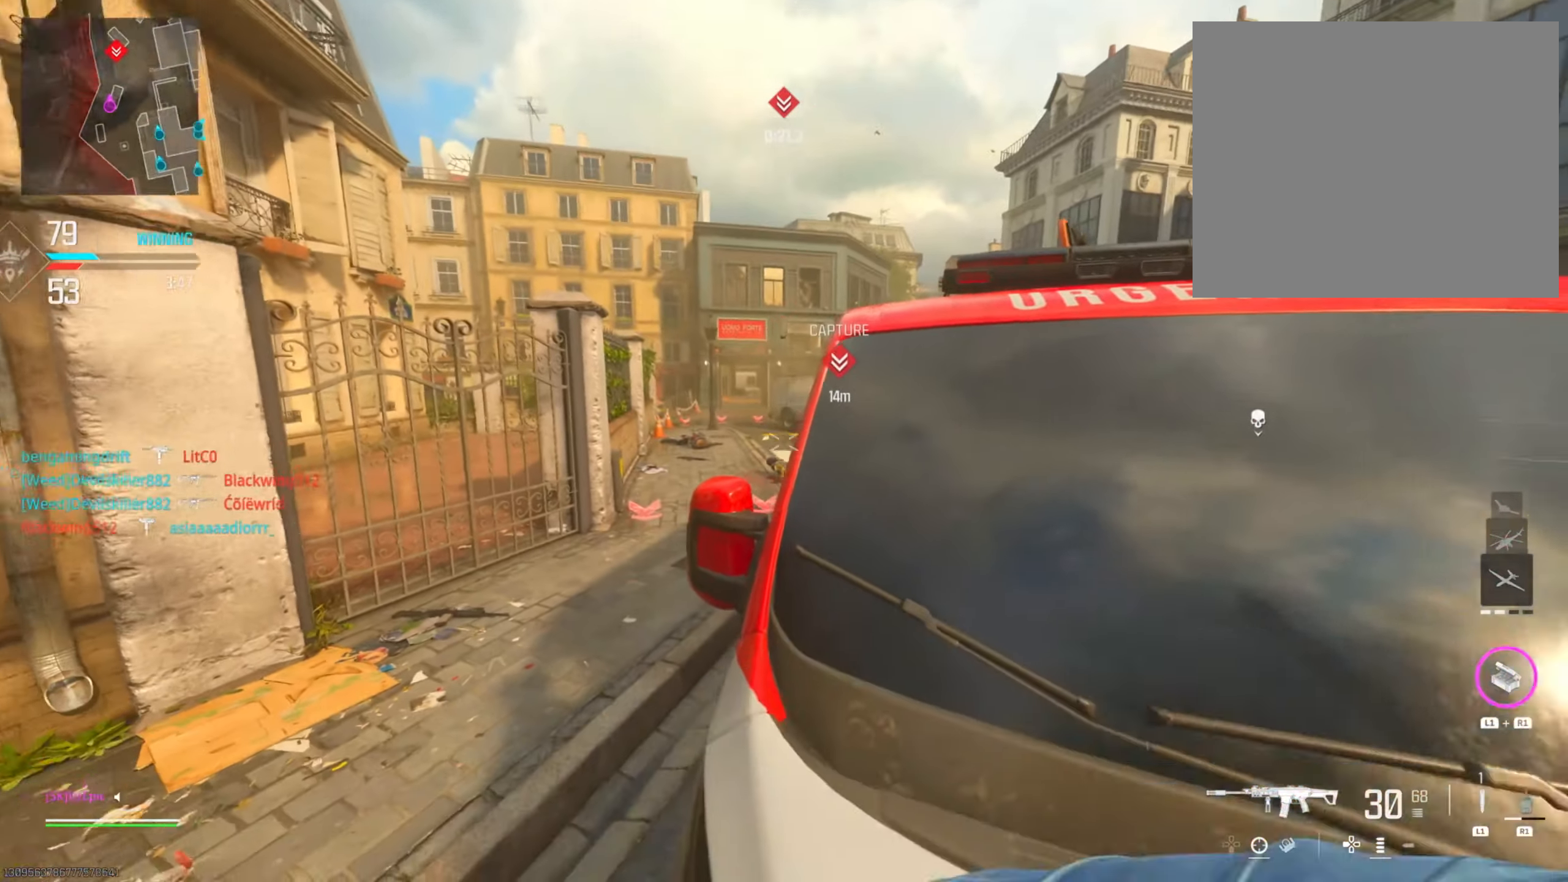
{"buttons": ["L2"], "left_stick": "right", "right_stick": "down-right", "events": [[34, "L2", "down"], [117, "R3", "down"], [117, "right_stick", "center"], [134, "left_stick", "up"], [251, "R3", "up"], [284, "left_stick", "right"], [401, "right_stick", "right"], [468, "right_stick", "down-right"]]}
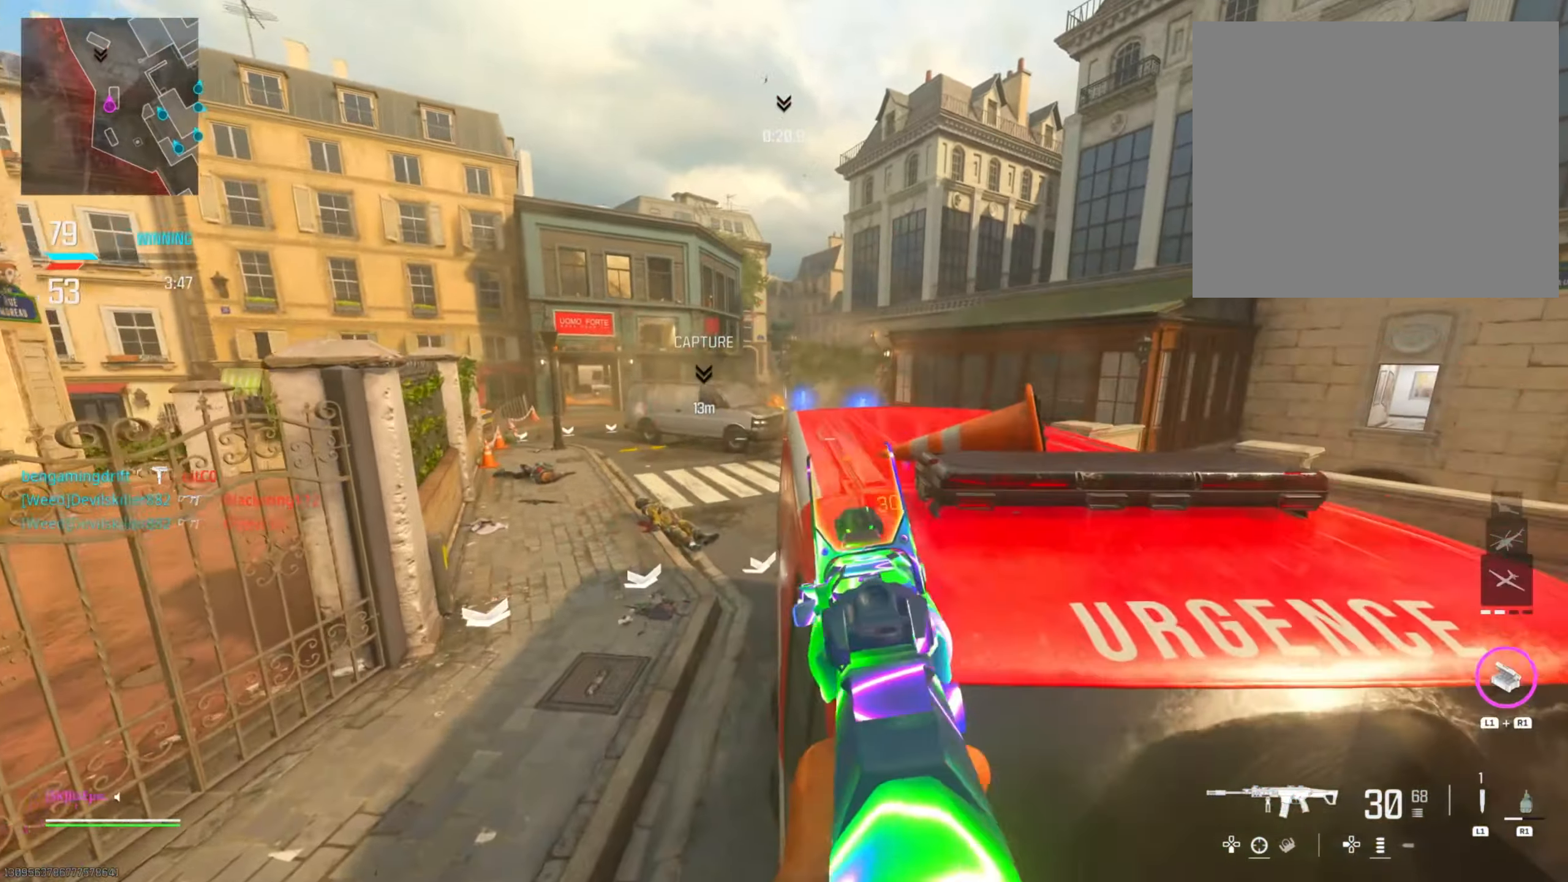
{"buttons": ["L2"], "left_stick": "right", "right_stick": "up", "events": [[167, "right_stick", "center"], [183, "CIRCLE", "down"], [334, "CIRCLE", "up"], [400, "right_stick", "up-right"], [500, "right_stick", "up"]]}
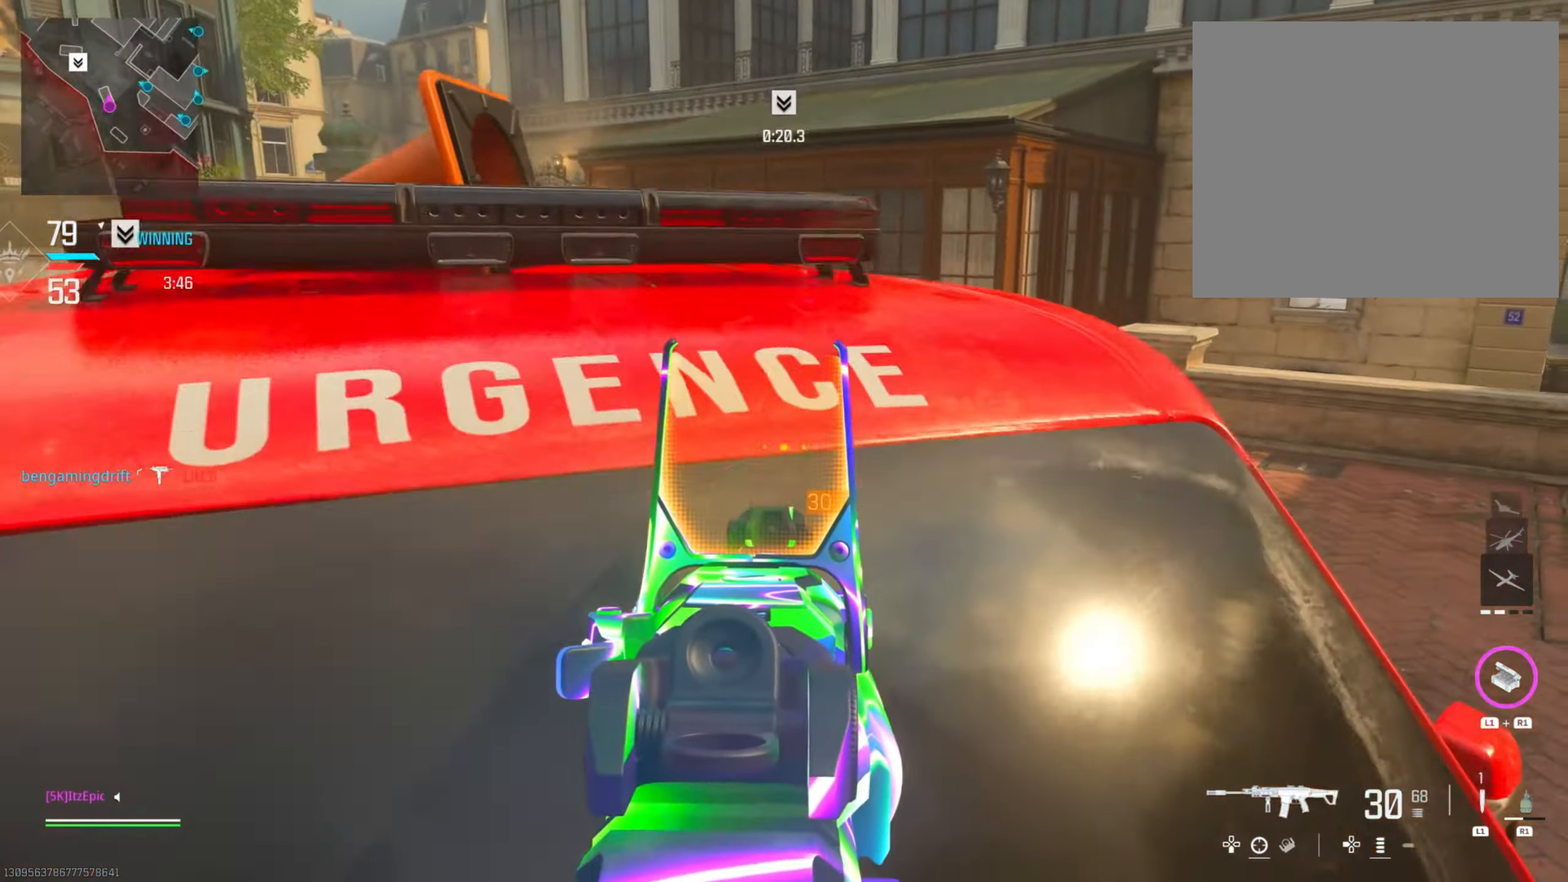
{"buttons": ["L2", "R3"], "left_stick": "up-left", "right_stick": "center", "events": [[184, "right_stick", "left"], [401, "left_stick", "up"], [418, "R3", "down"], [418, "right_stick", "center"], [484, "left_stick", "up-left"]]}
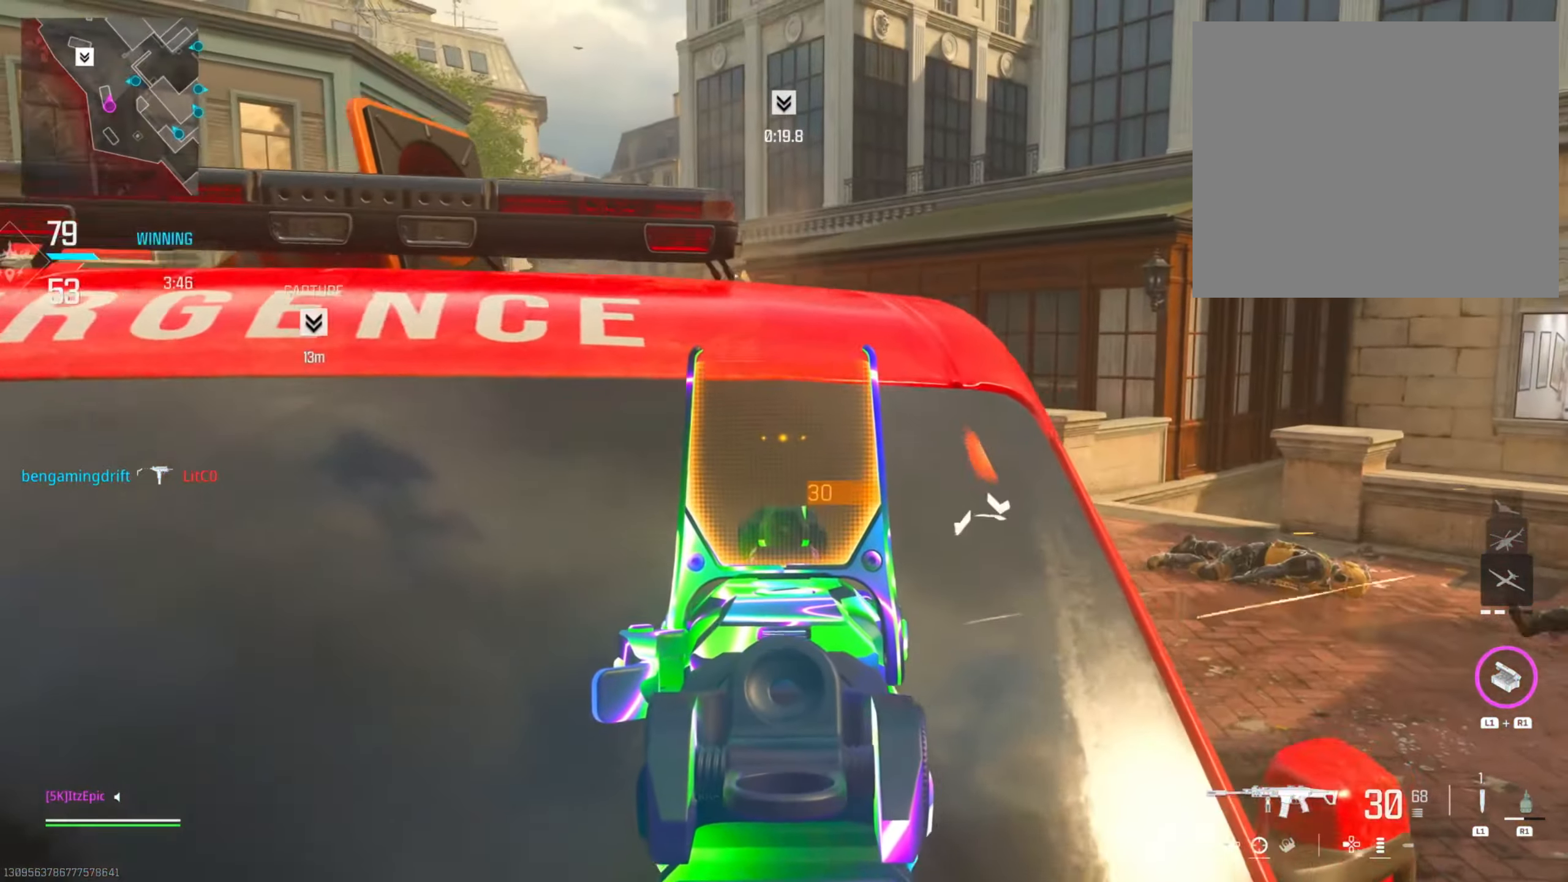
{"buttons": ["L2"], "left_stick": "down-left", "right_stick": "right", "events": [[17, "R3", "up"], [17, "left_stick", "left"], [33, "right_stick", "left"], [150, "right_stick", "up-left"], [267, "right_stick", "up"], [484, "left_stick", "down-left"], [484, "right_stick", "right"]]}
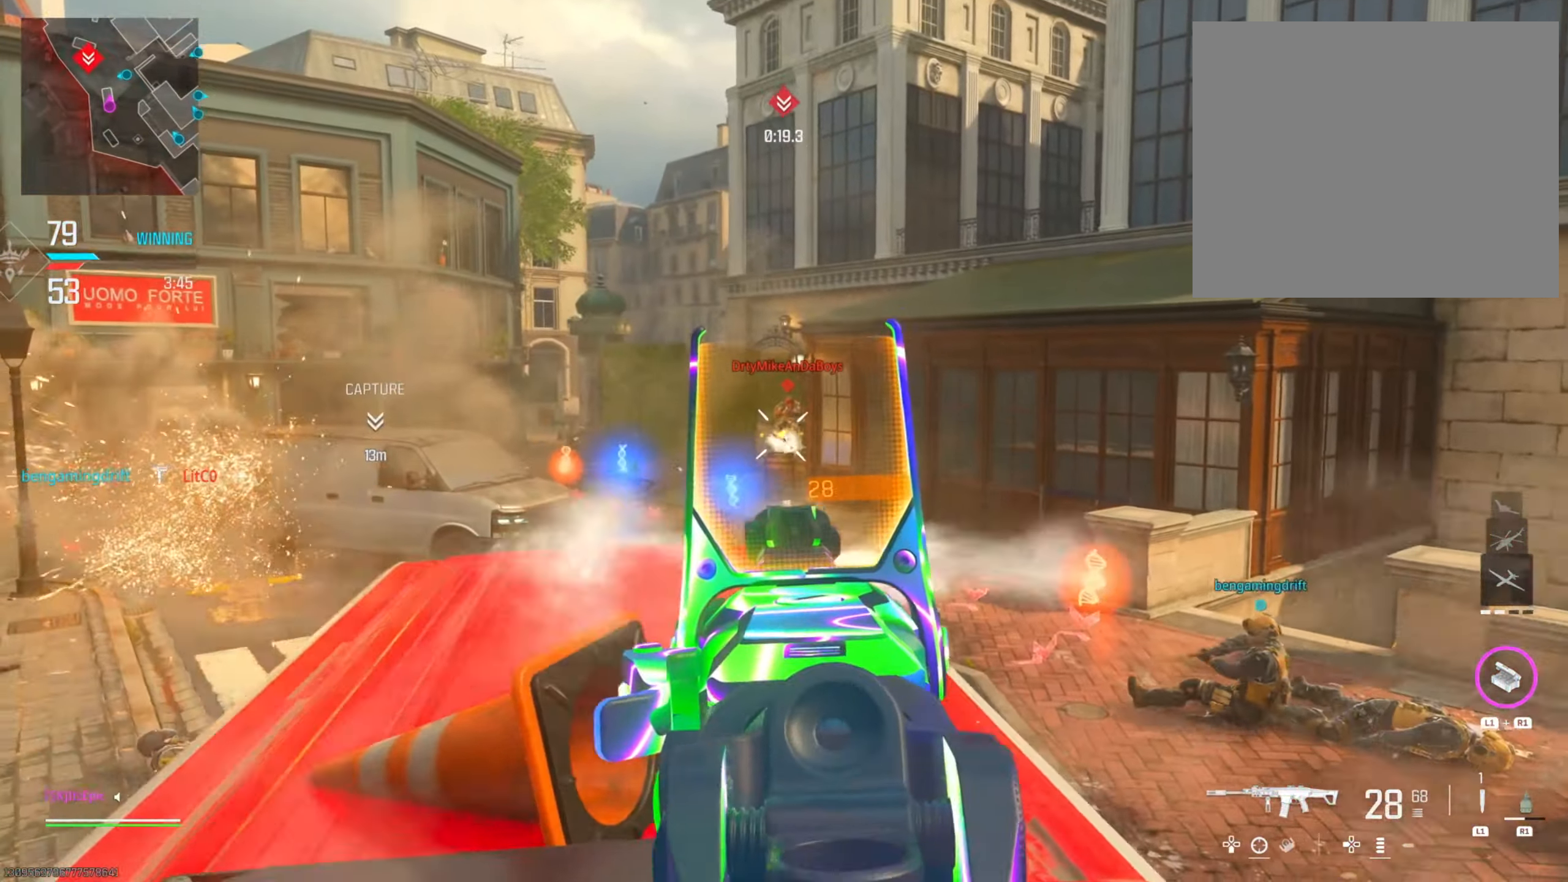
{"buttons": ["L2"], "left_stick": "right", "right_stick": "down-left", "events": [[17, "left_stick", "left"], [51, "left_stick", "down-right"], [184, "right_stick", "center"], [234, "left_stick", "down"], [351, "right_stick", "down-left"], [468, "left_stick", "right"]]}
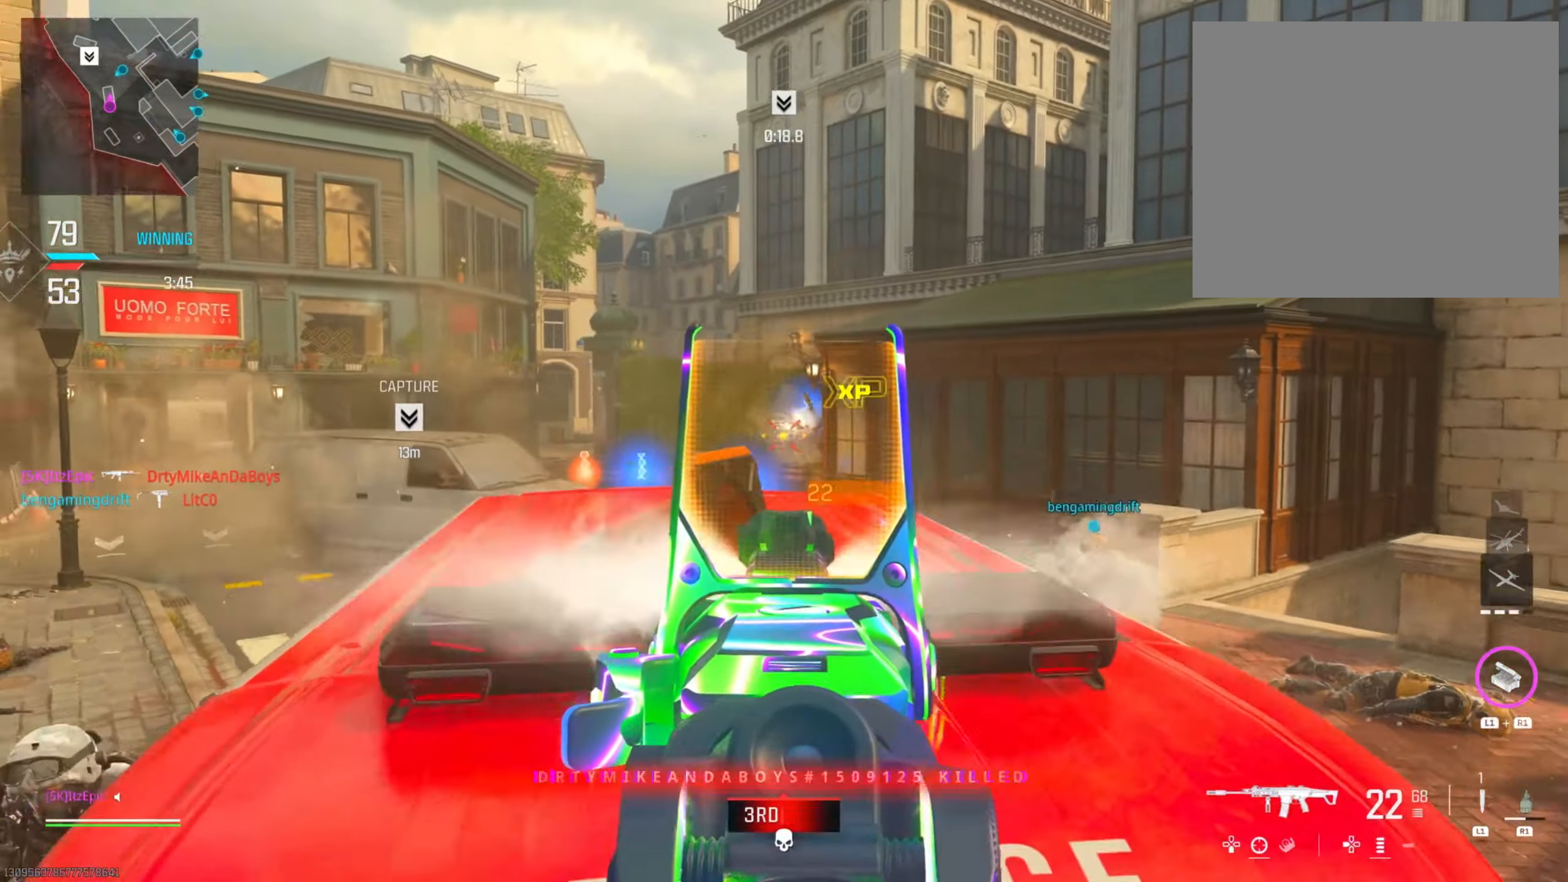
{"buttons": [], "left_stick": "down", "right_stick": "down-left", "events": [[33, "left_stick", "up-right"], [117, "right_stick", "center"], [234, "right_stick", "left"], [250, "left_stick", "center"], [284, "right_stick", "down-left"], [300, "left_stick", "down-left"], [367, "CIRCLE", "down"], [400, "left_stick", "down"], [417, "L2", "up"], [467, "CIRCLE", "up"]]}
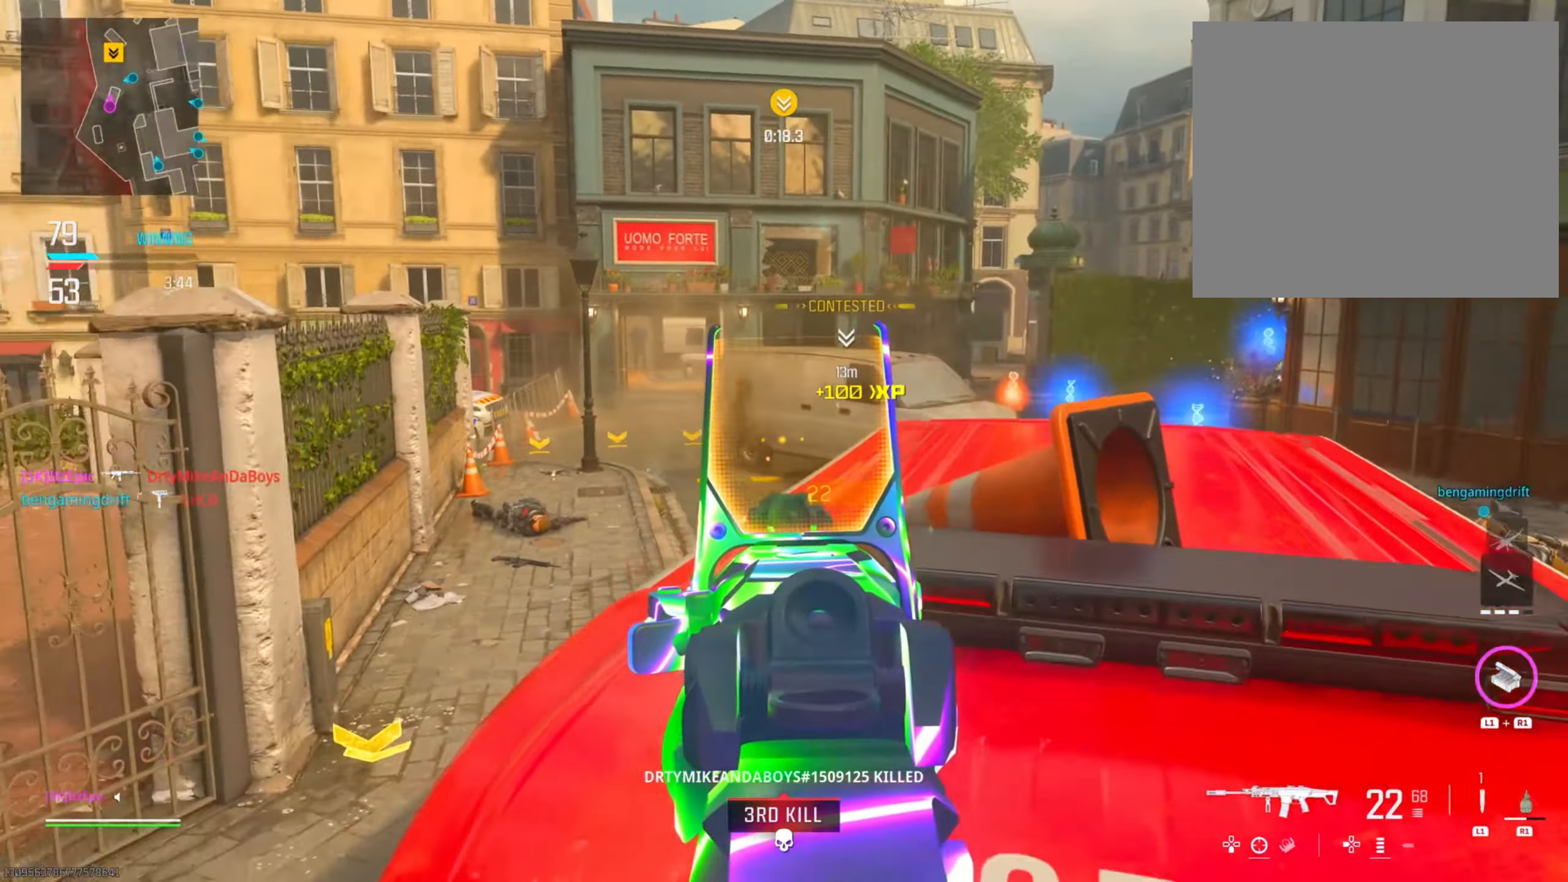
{"buttons": ["L2"], "left_stick": "left", "right_stick": "left", "events": [[117, "left_stick", "down-left"], [267, "right_stick", "up-left"], [334, "right_stick", "right"], [451, "L2", "down"], [468, "left_stick", "left"], [468, "right_stick", "left"]]}
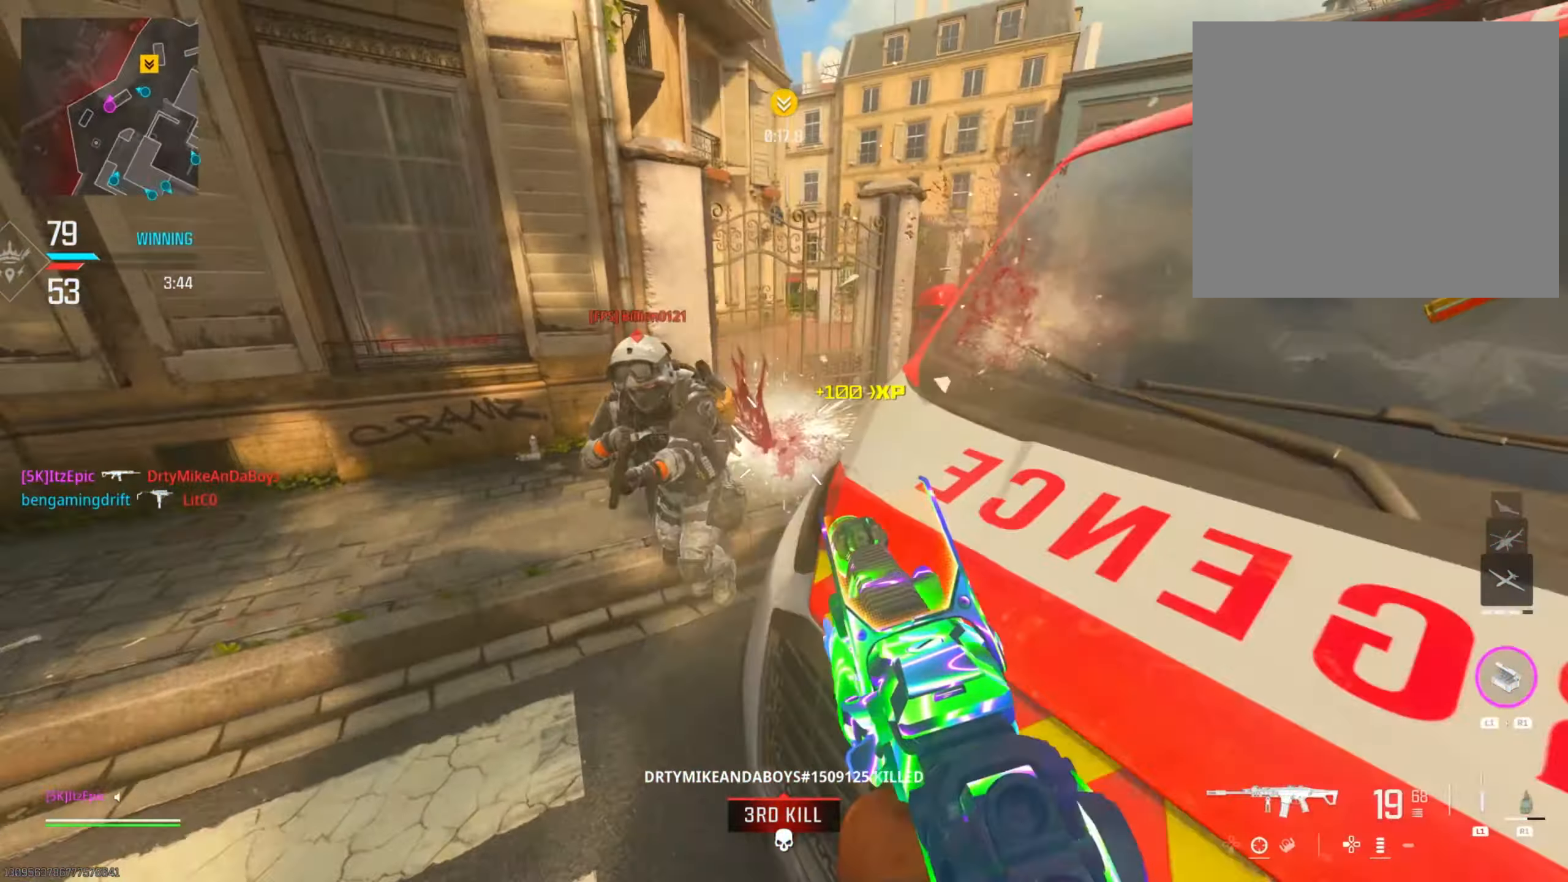
{"buttons": [], "left_stick": "right", "right_stick": "down", "events": [[117, "left_stick", "down-left"], [183, "right_stick", "right"], [317, "R3", "down"], [350, "right_stick", "center"], [417, "right_stick", "down"], [466, "R3", "up"], [483, "L2", "up"], [500, "left_stick", "right"]]}
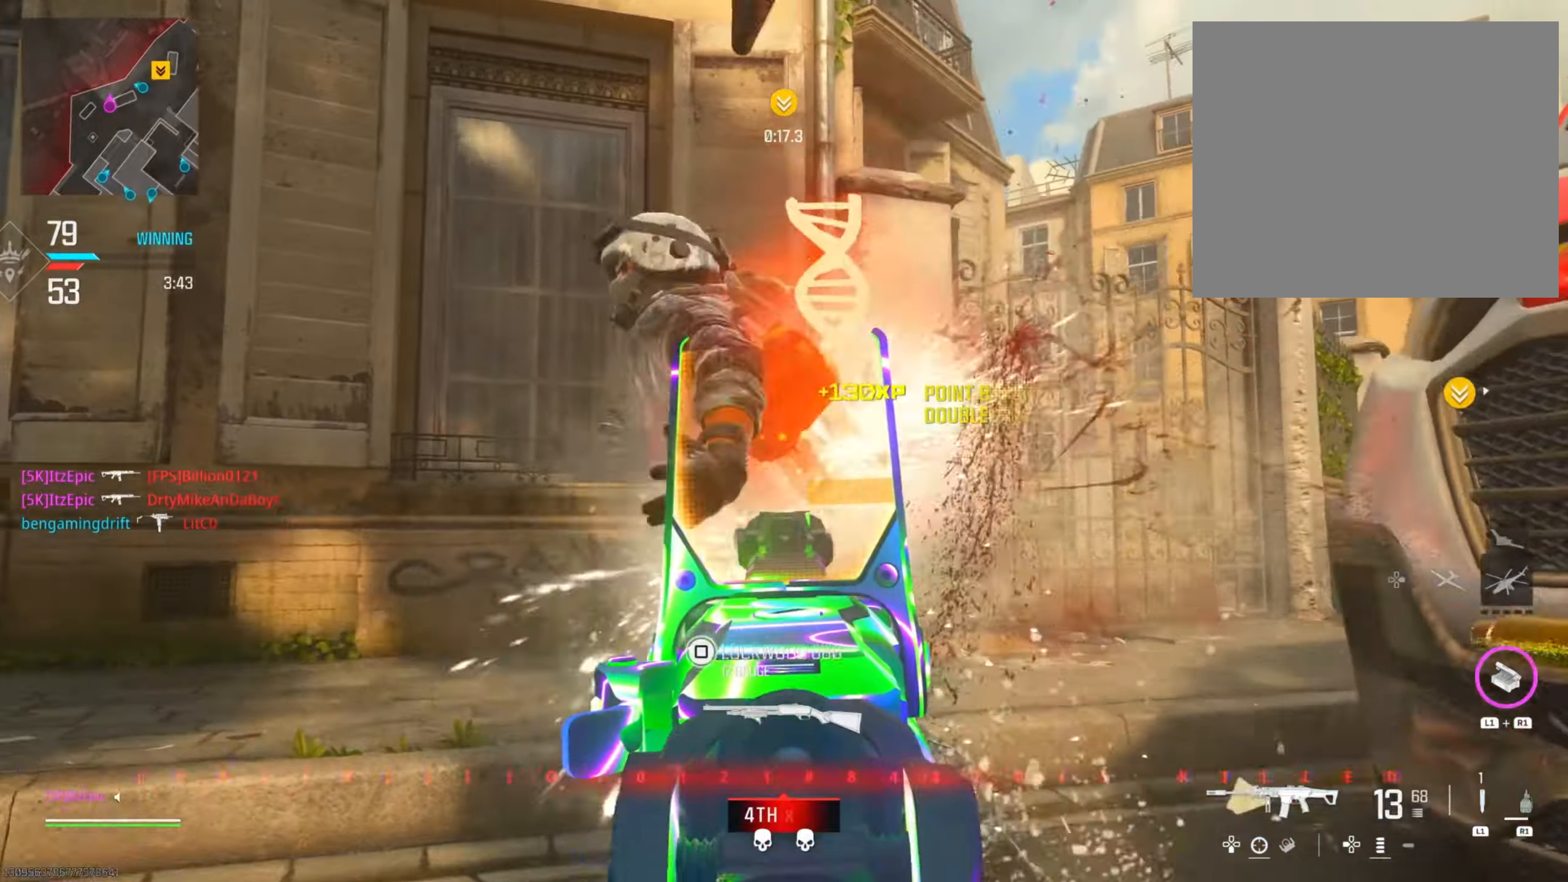
{"buttons": ["R3"], "left_stick": "right", "right_stick": "right", "events": [[16, "right_stick", "down-right"], [117, "right_stick", "right"], [167, "left_stick", "up-right"], [300, "R3", "down"], [317, "right_stick", "down"], [417, "R3", "up"], [417, "right_stick", "right"], [484, "left_stick", "right"], [500, "R3", "down"]]}